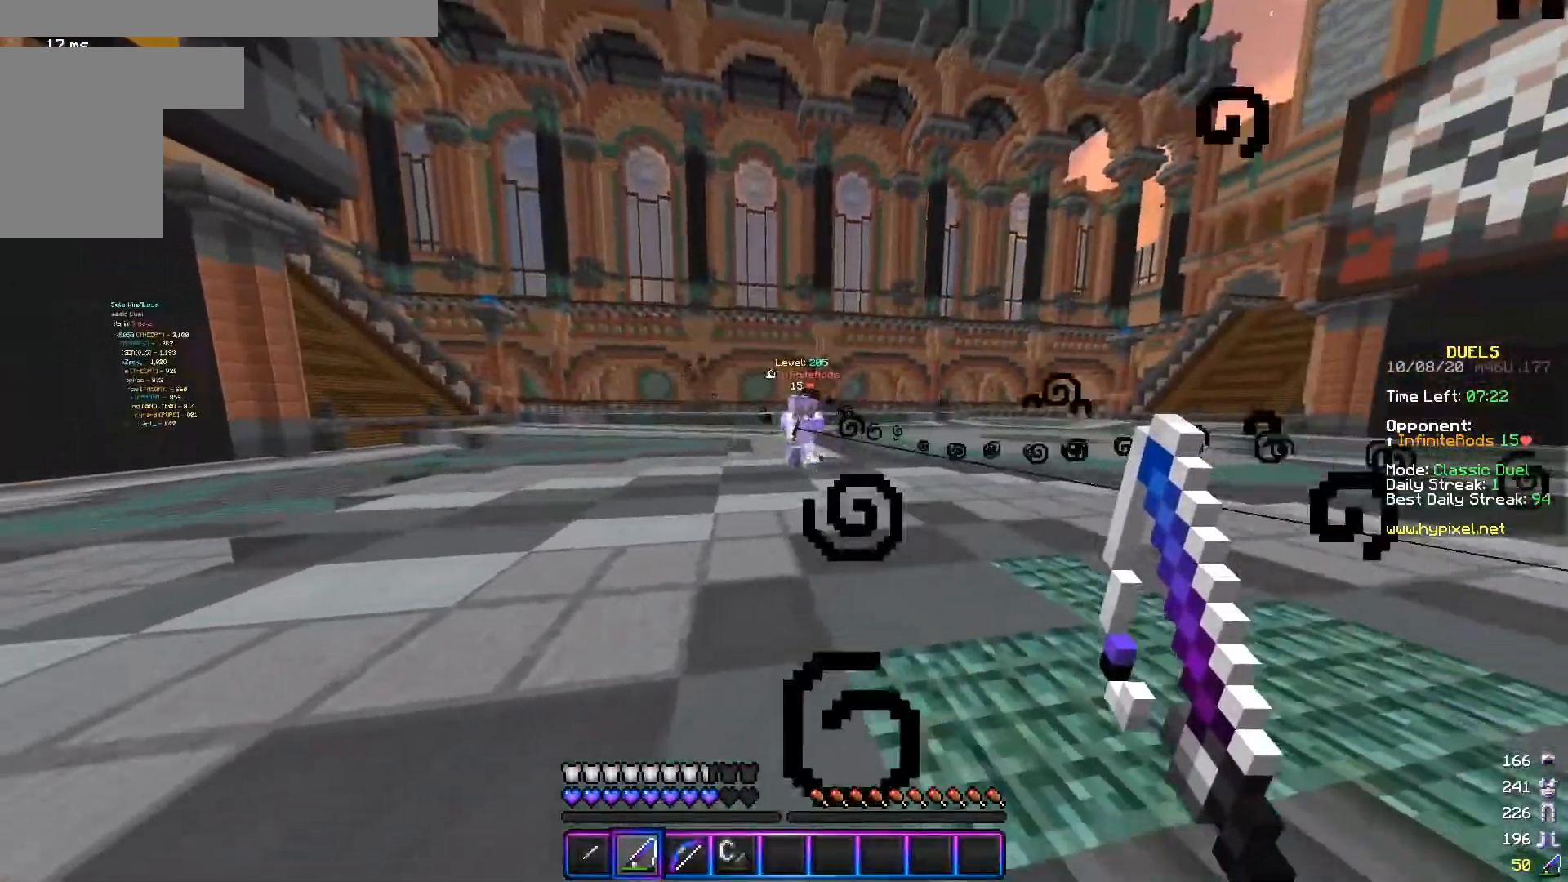
Gameplay with keyboard and mouse; each line is a JSON object with the keys and mouse buttons held at the frame after it. "events" lists presses ("down") and releases ("up") of "a", "d", "s", "w", "mouse_left" and "mouse_right" between this image and that frame as [ms after this image, input, new state], when the widget could be followed in between. "mouse_left", "mouse_right" = the "left", "right" buttons of the "mouse" list. No other keys are recorded. Fast repeated clicks can show as one long hold. Mouse movement is not recorded.
{"keys": ["d", "w"], "mouse": [], "events": [[217, "s", "up"], [384, "w", "down"]]}
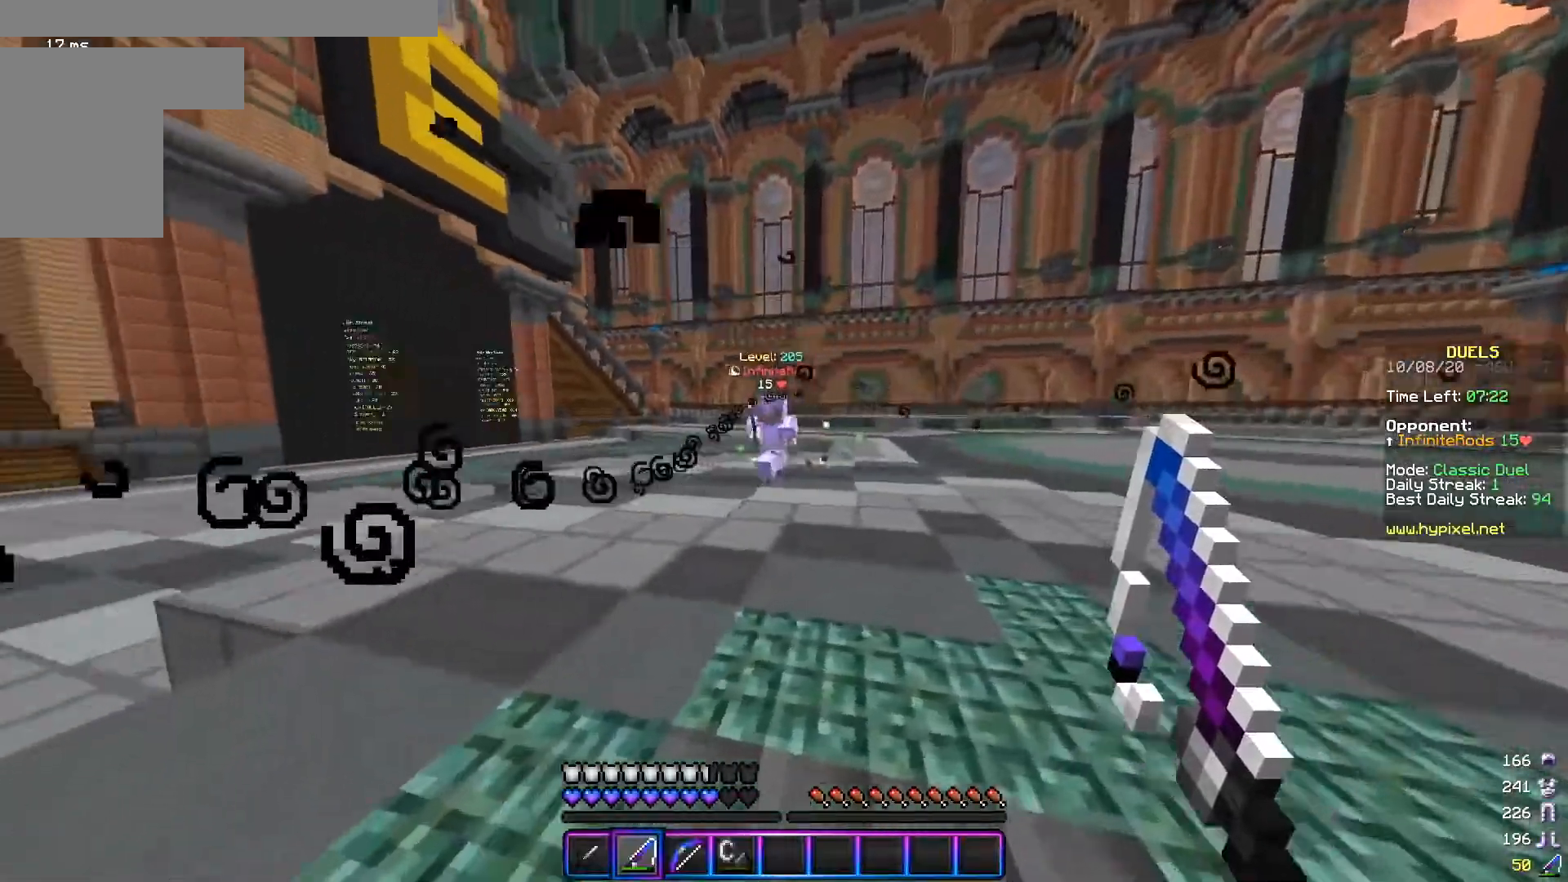
{"keys": ["a", "s"], "mouse": [], "events": [[34, "w", "up"], [100, "s", "down"], [351, "a", "down"], [384, "d", "up"]]}
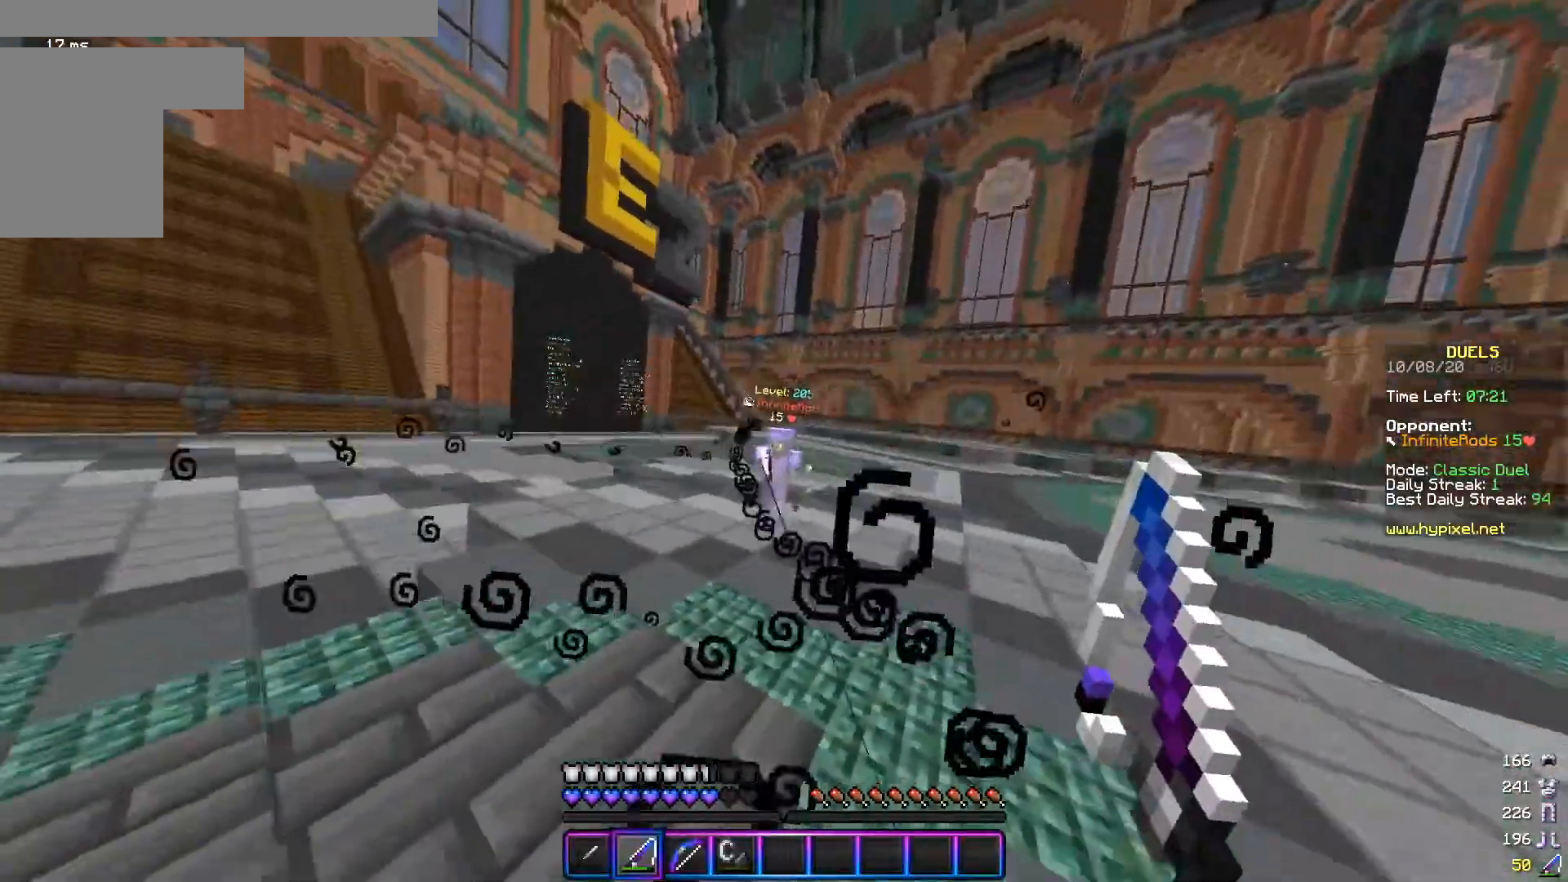
{"keys": ["a", "w"], "mouse": [], "events": [[283, "s", "up"], [400, "w", "down"]]}
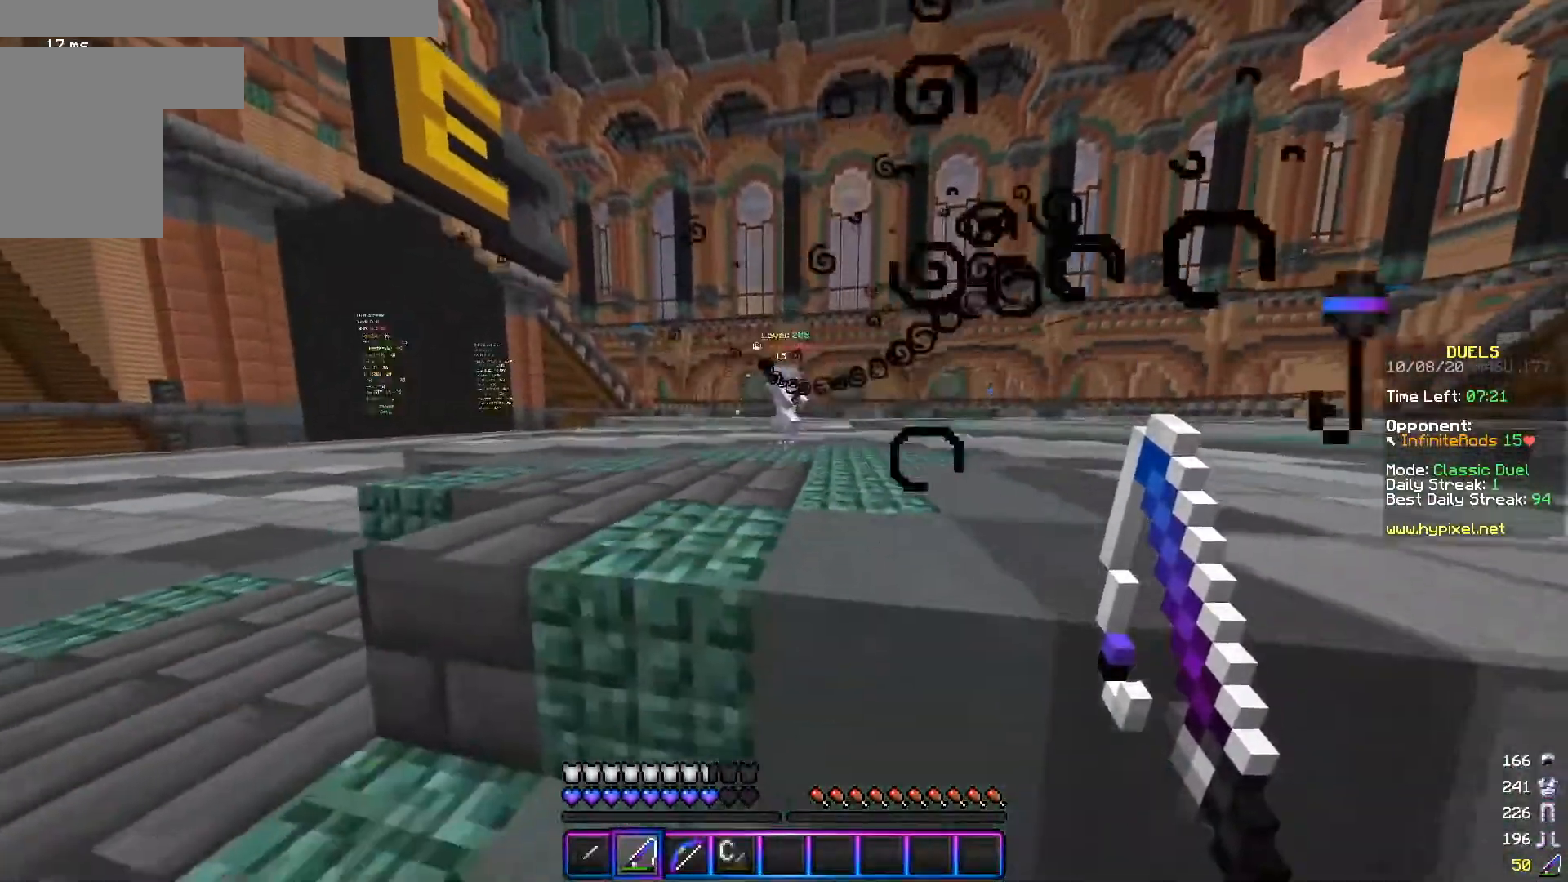
{"keys": ["d", "w"], "mouse": [], "events": [[100, "a", "up"], [100, "d", "down"], [200, "w", "up"], [401, "w", "down"]]}
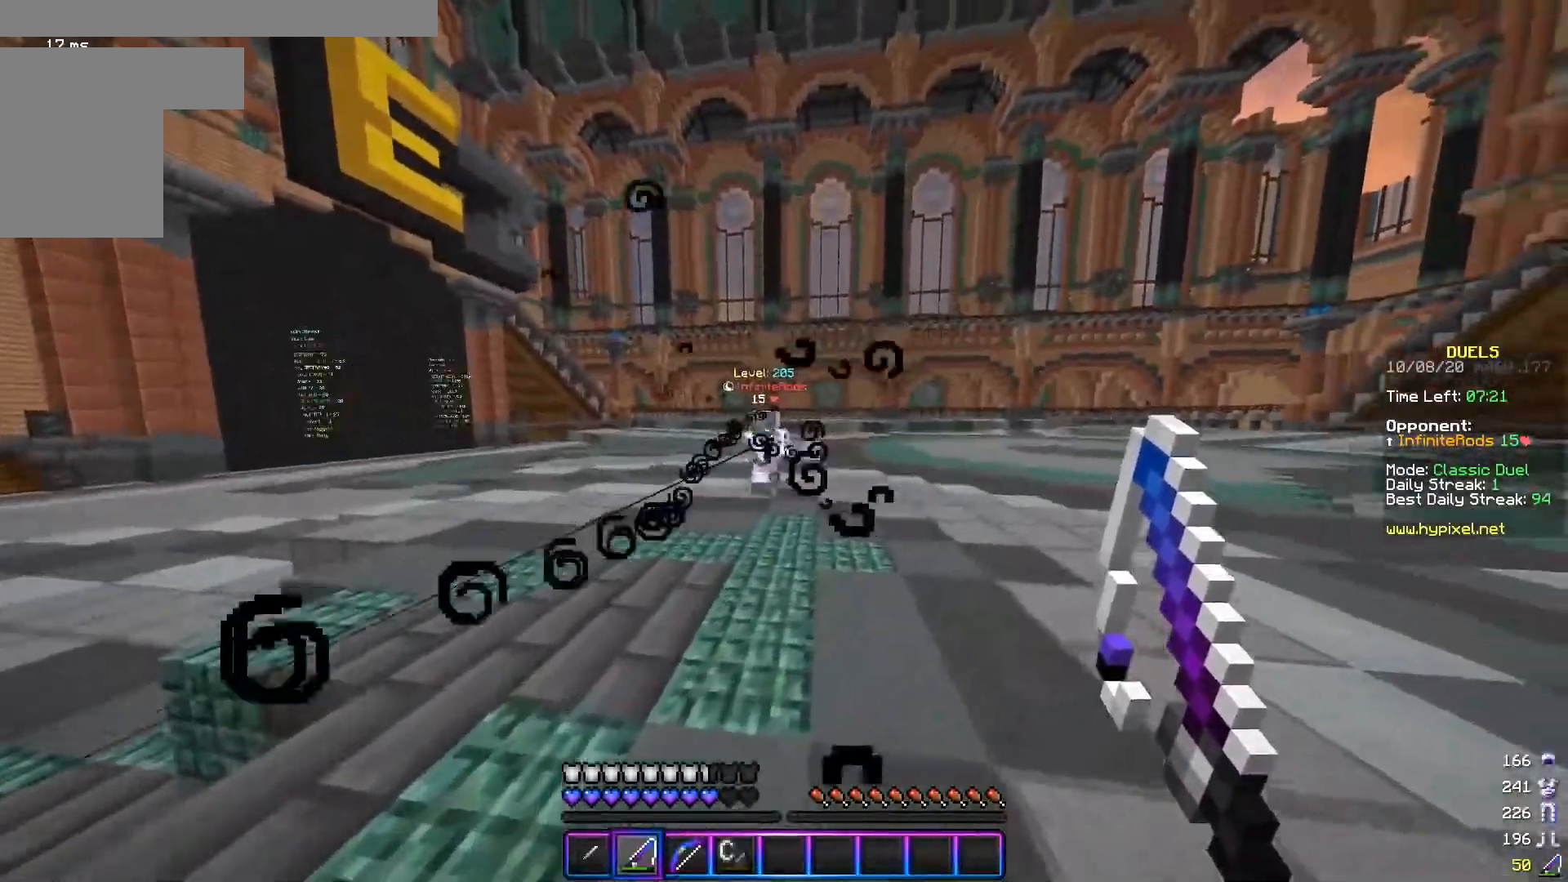
{"keys": ["d", "s"], "mouse": [], "events": [[83, "w", "up"], [350, "s", "down"]]}
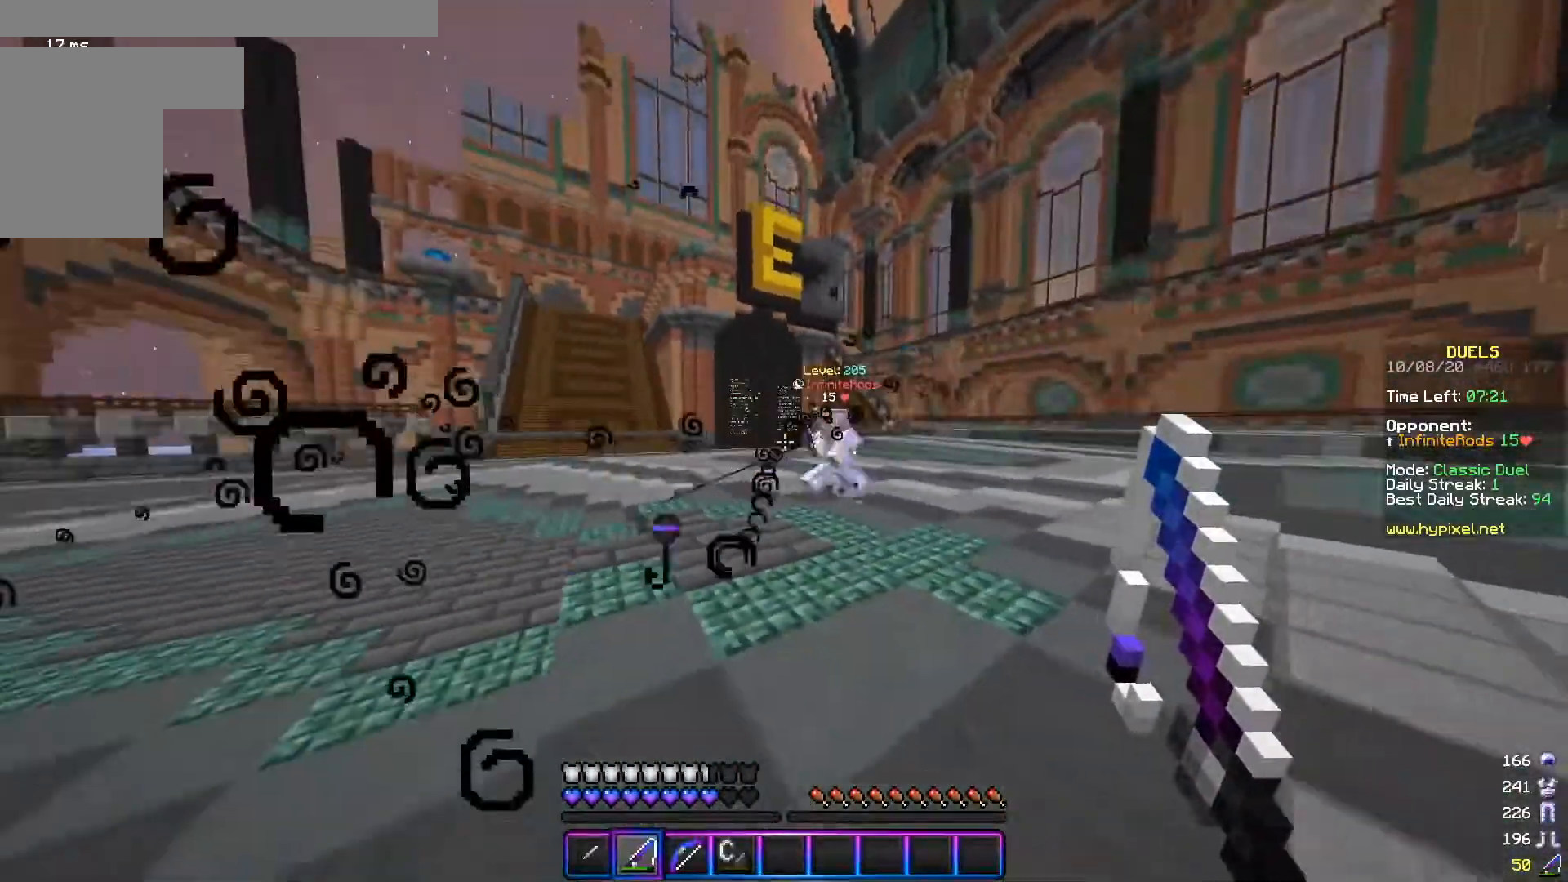
{"keys": ["d", "s"], "mouse": [], "events": []}
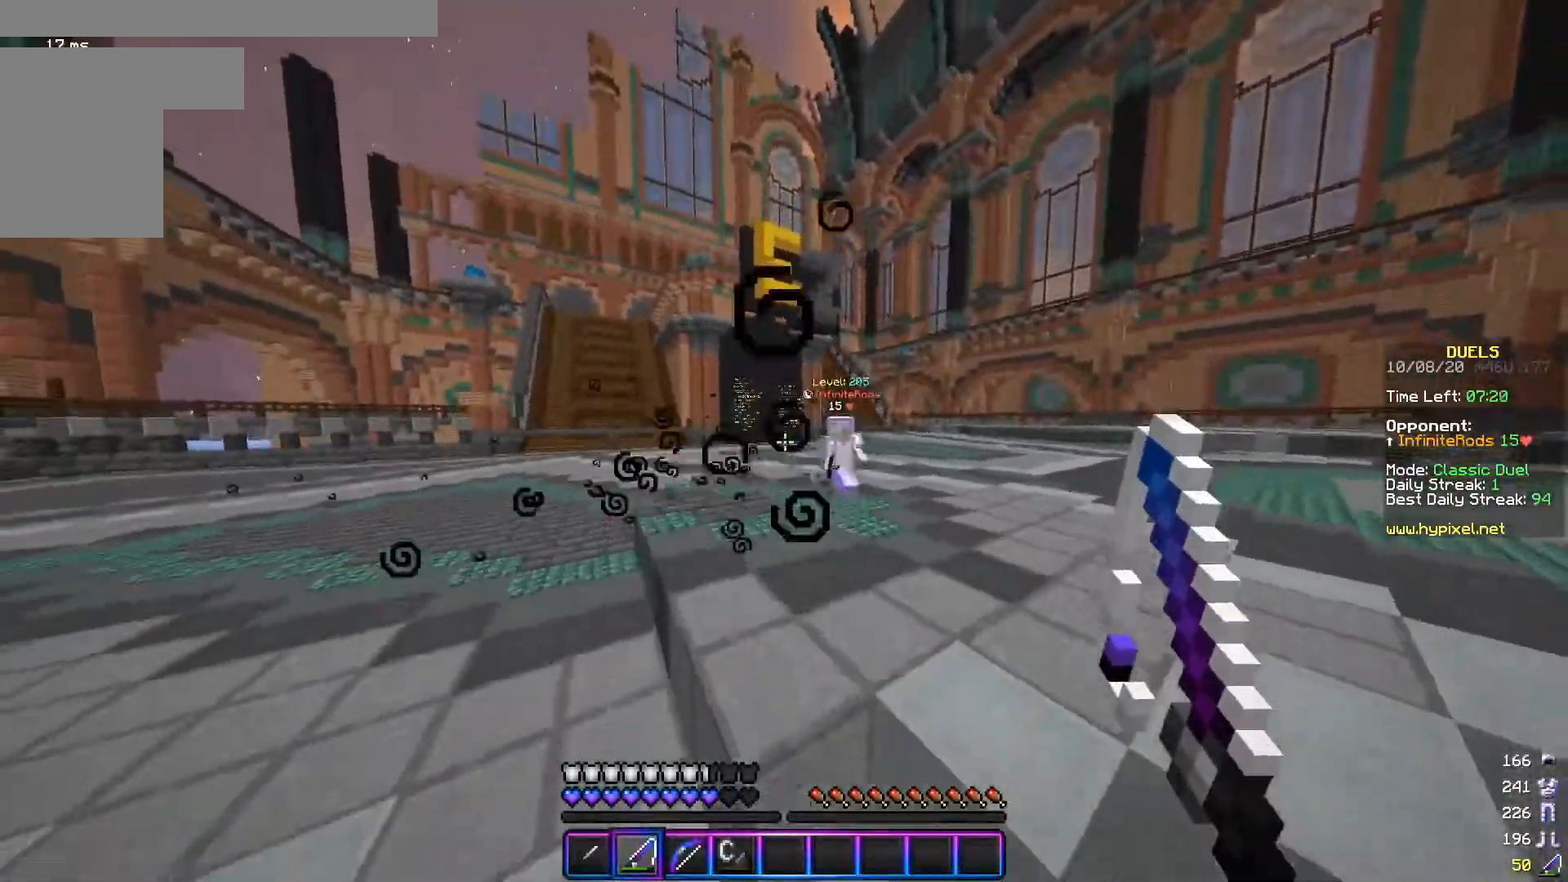
{"keys": ["d"], "mouse": [], "events": [[450, "s", "up"]]}
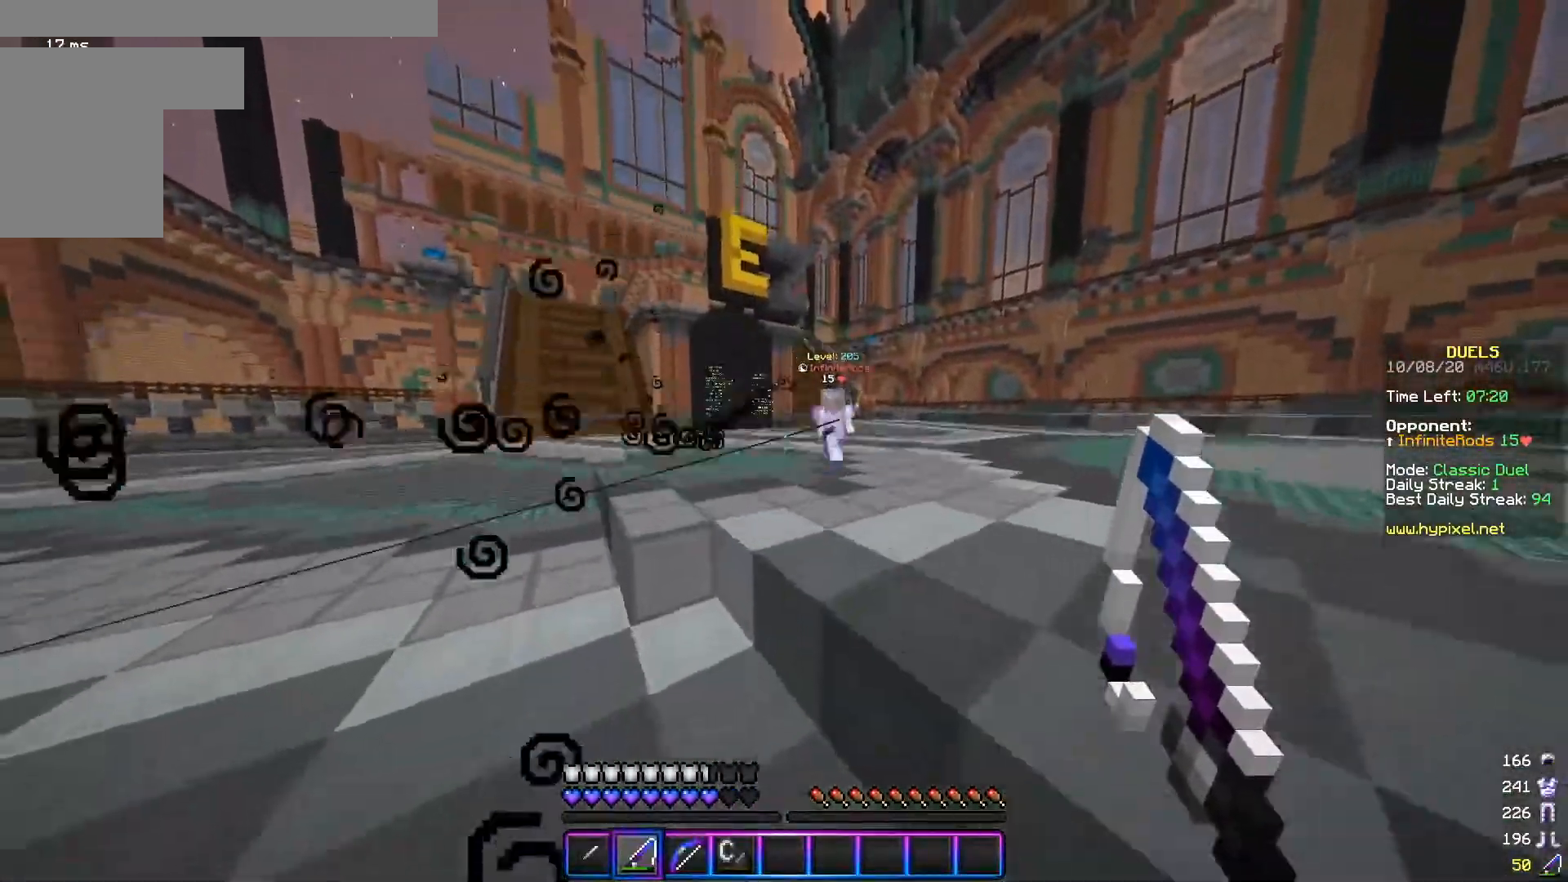
{"keys": ["d"], "mouse": [], "events": [[150, "s", "down"], [200, "a", "down"], [250, "mouse_right", "down"], [351, "a", "up"], [351, "mouse_right", "up"], [467, "s", "up"]]}
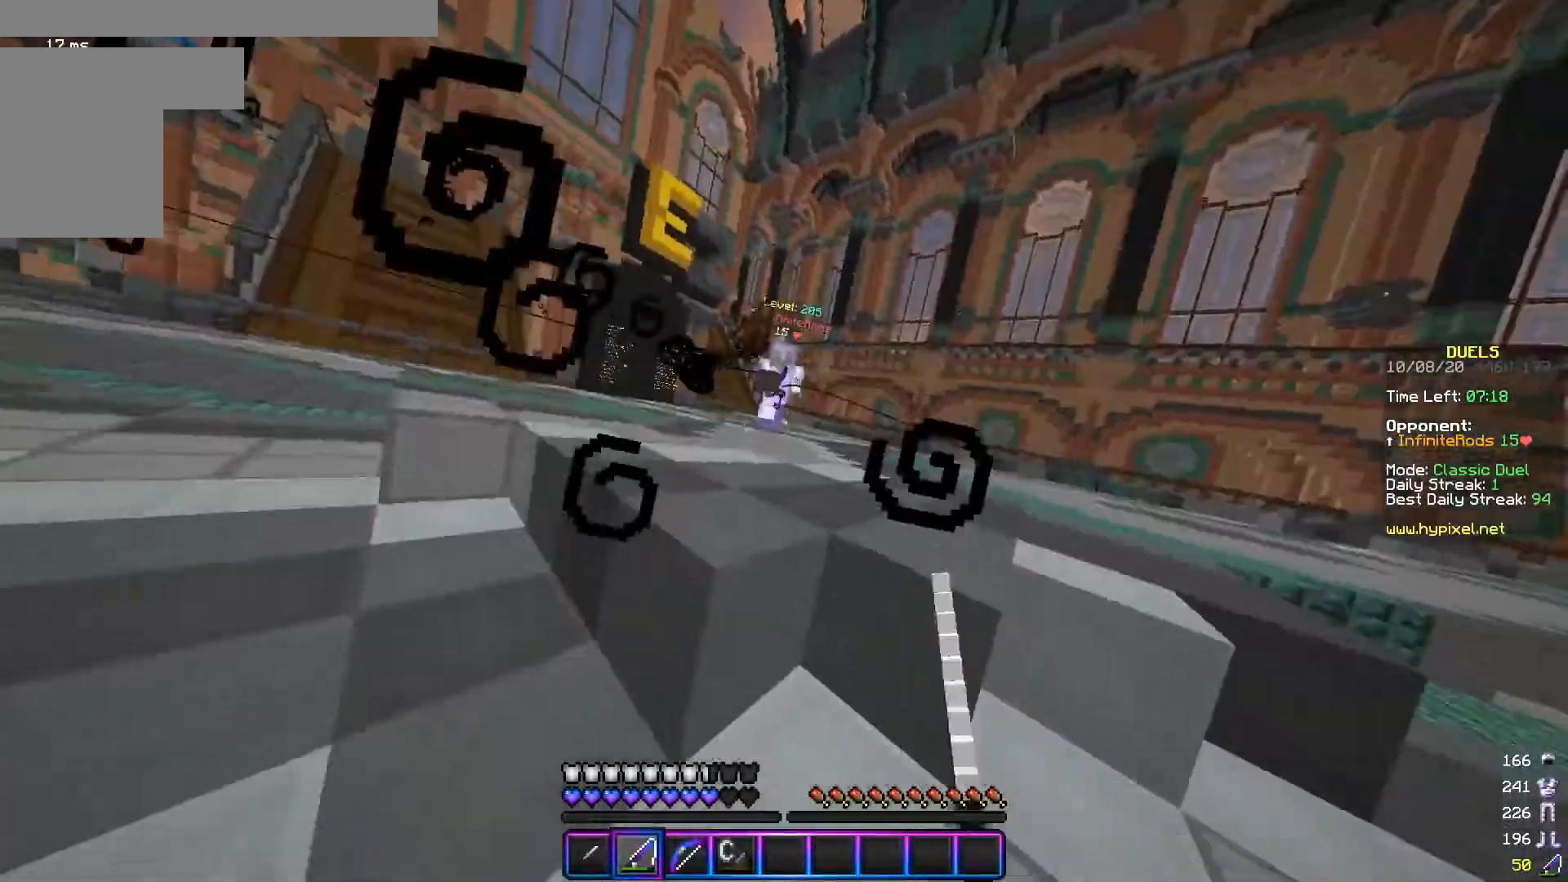
{"keys": ["d", "w"], "mouse": [], "events": [[50, "mouse_right", "down"], [100, "w", "down"], [183, "mouse_right", "up"]]}
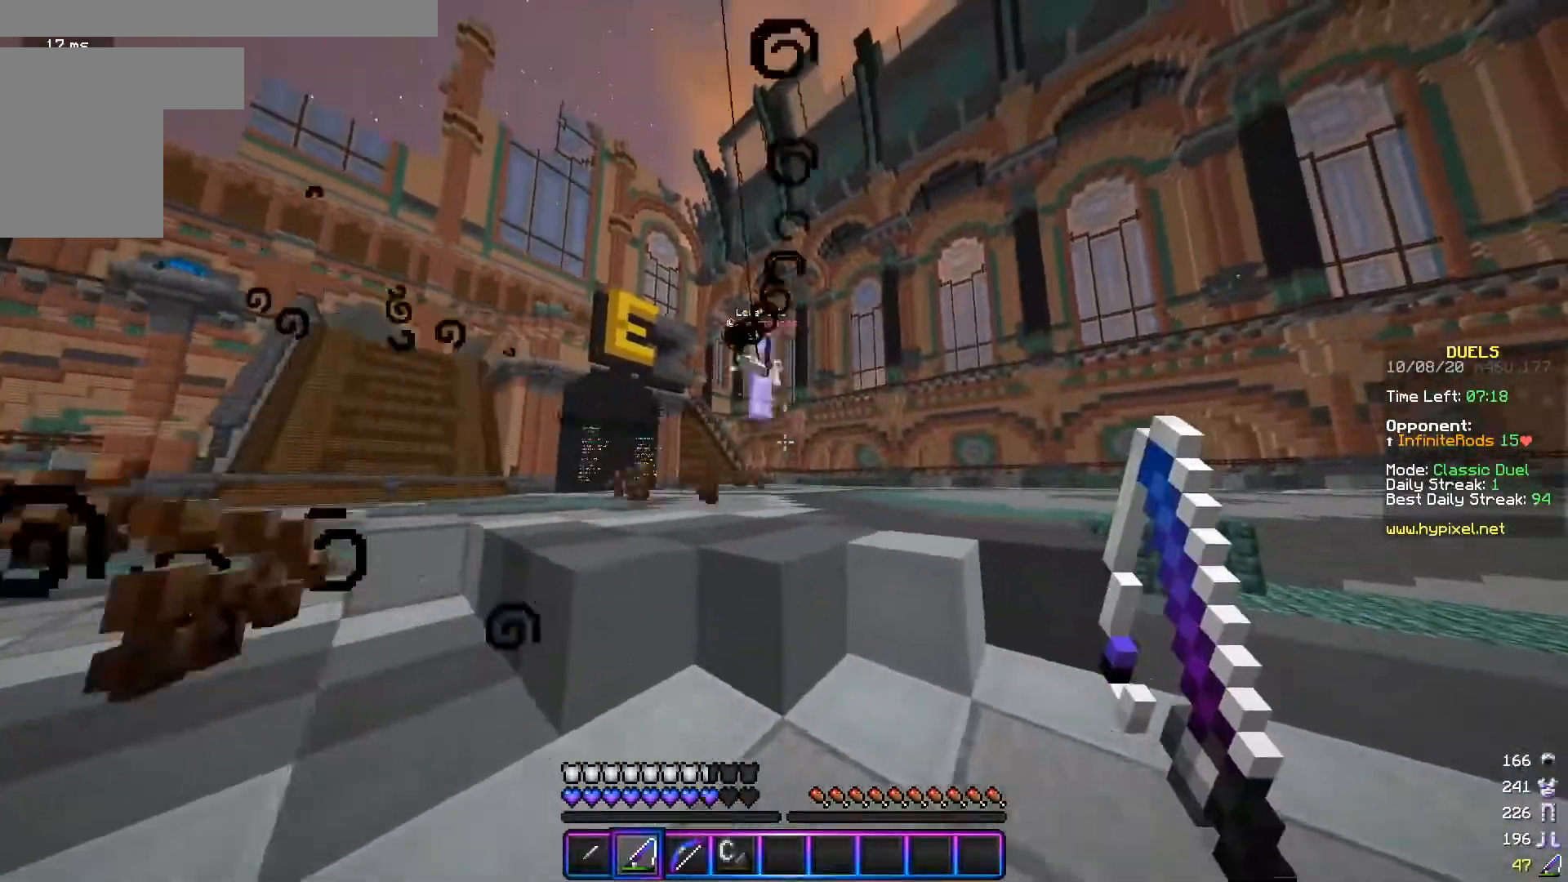
{"keys": ["d", "w"], "mouse": [], "events": [[84, "w", "up"], [200, "mouse_right", "down"], [301, "w", "down"], [334, "mouse_right", "up"]]}
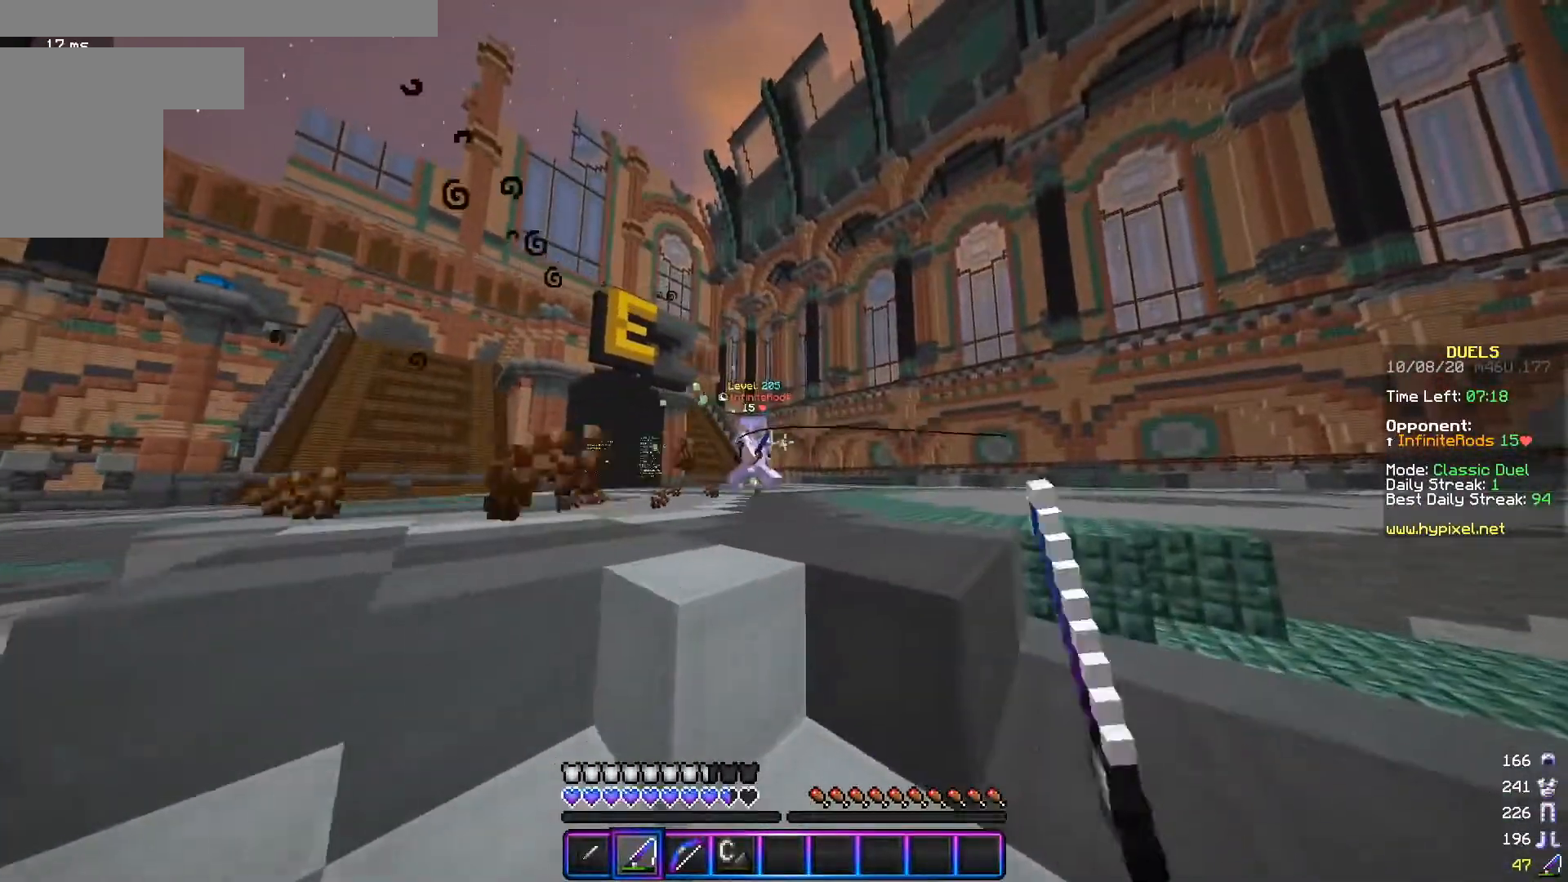
{"keys": ["a"], "mouse": ["right"], "events": [[50, "a", "down"], [50, "mouse_right", "down"], [117, "d", "up"], [133, "w", "up"], [200, "mouse_right", "up"], [200, "s", "down"], [450, "mouse_right", "down"], [484, "s", "up"]]}
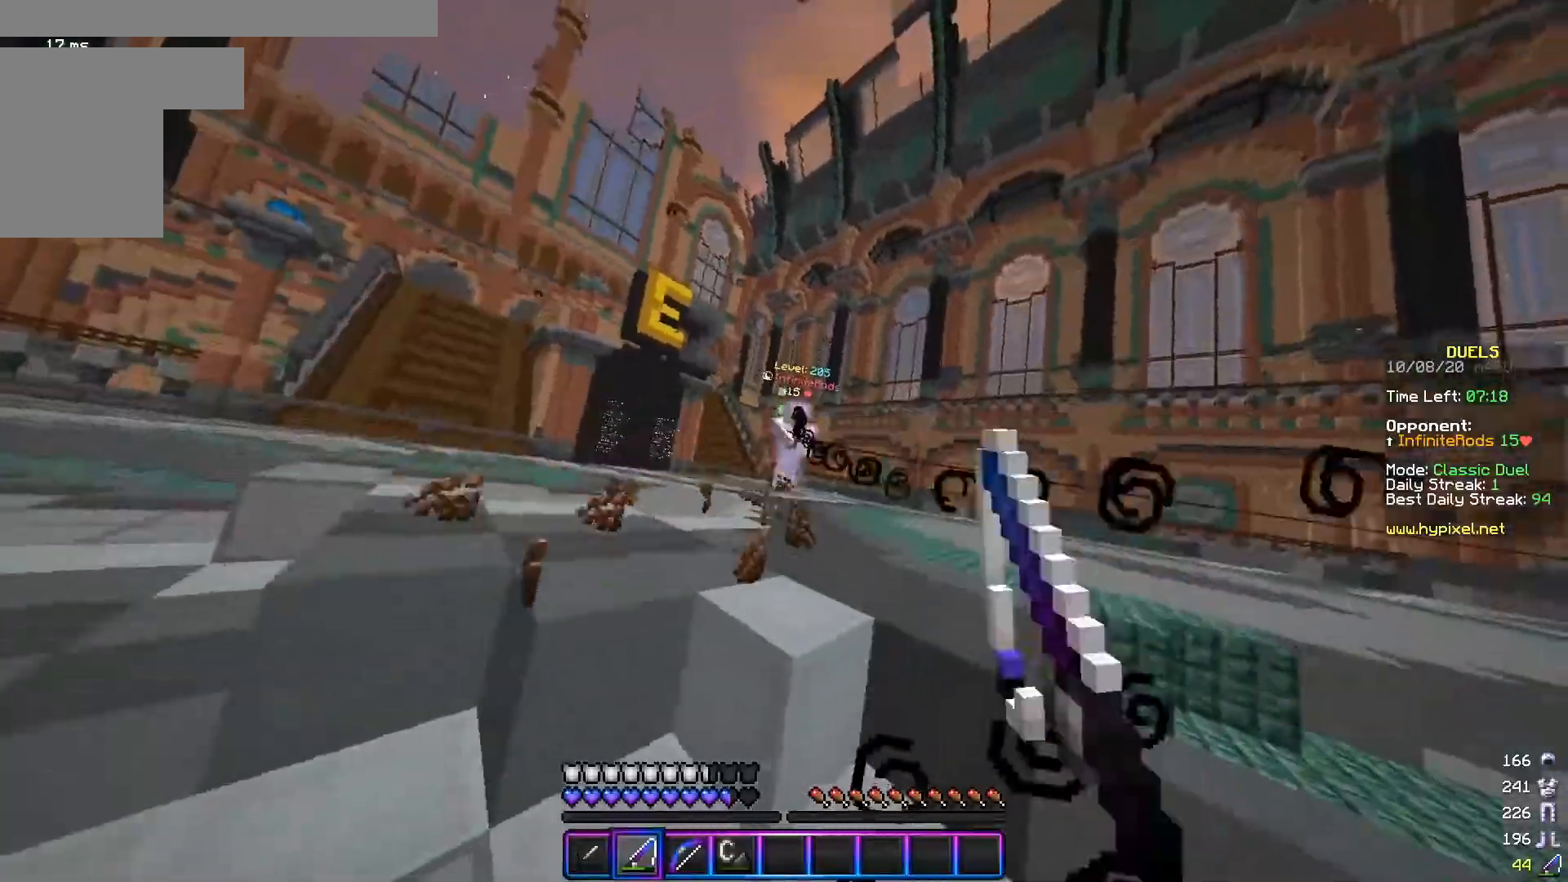
{"keys": ["a", "w"], "mouse": [], "events": [[50, "w", "down"], [100, "mouse_right", "up"], [250, "w", "up"], [301, "s", "down"], [351, "mouse_right", "down"], [434, "s", "up"], [451, "mouse_right", "up"], [501, "w", "down"]]}
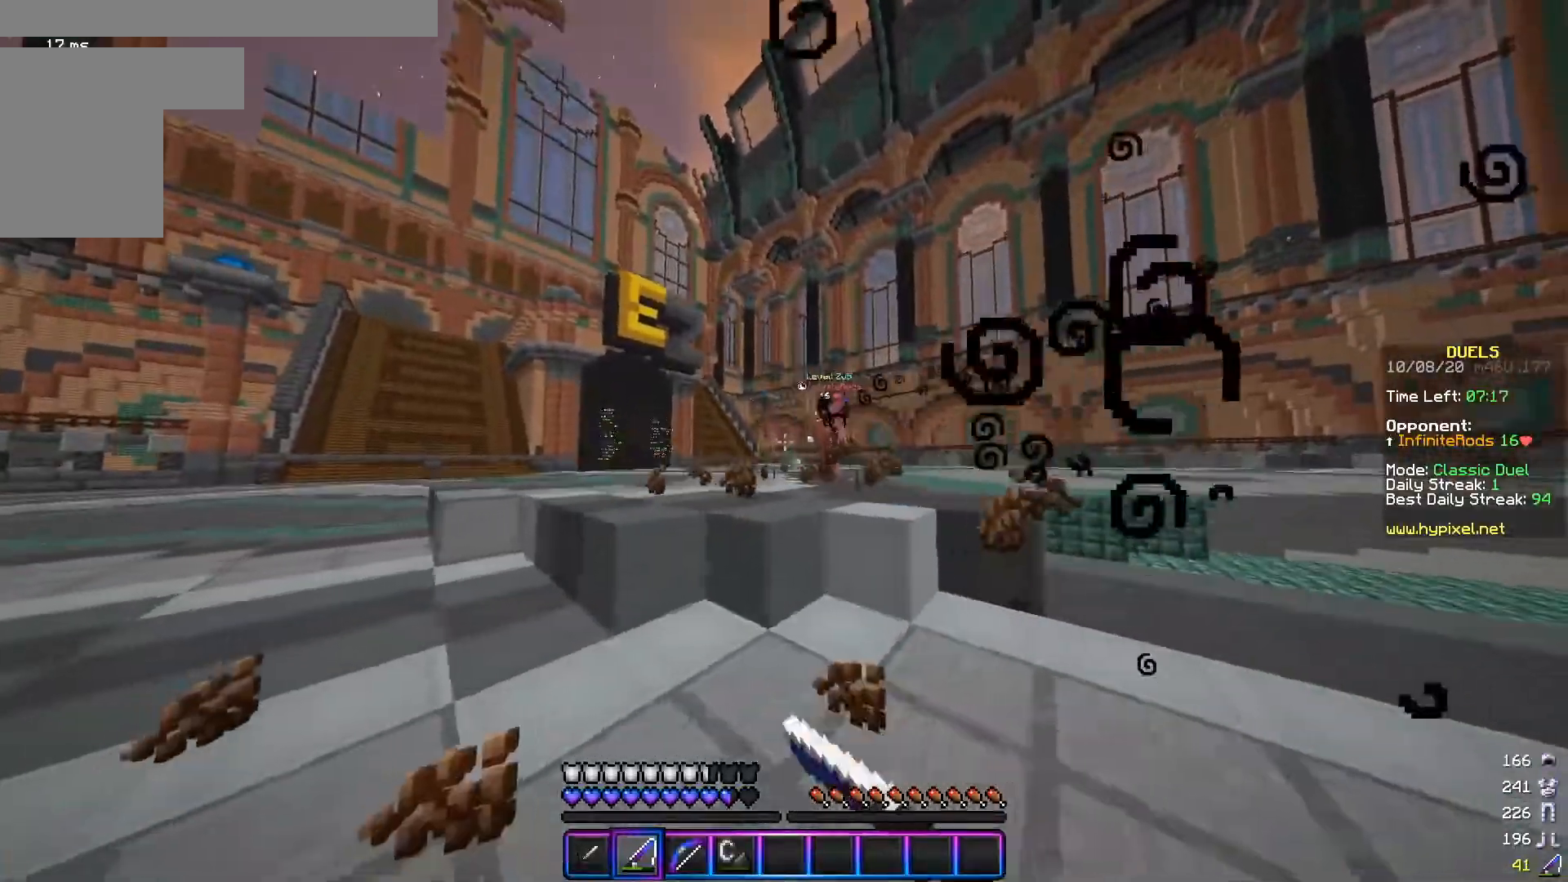
{"keys": ["a", "w"], "mouse": [], "events": [[400, "mouse_right", "down"], [500, "mouse_right", "up"]]}
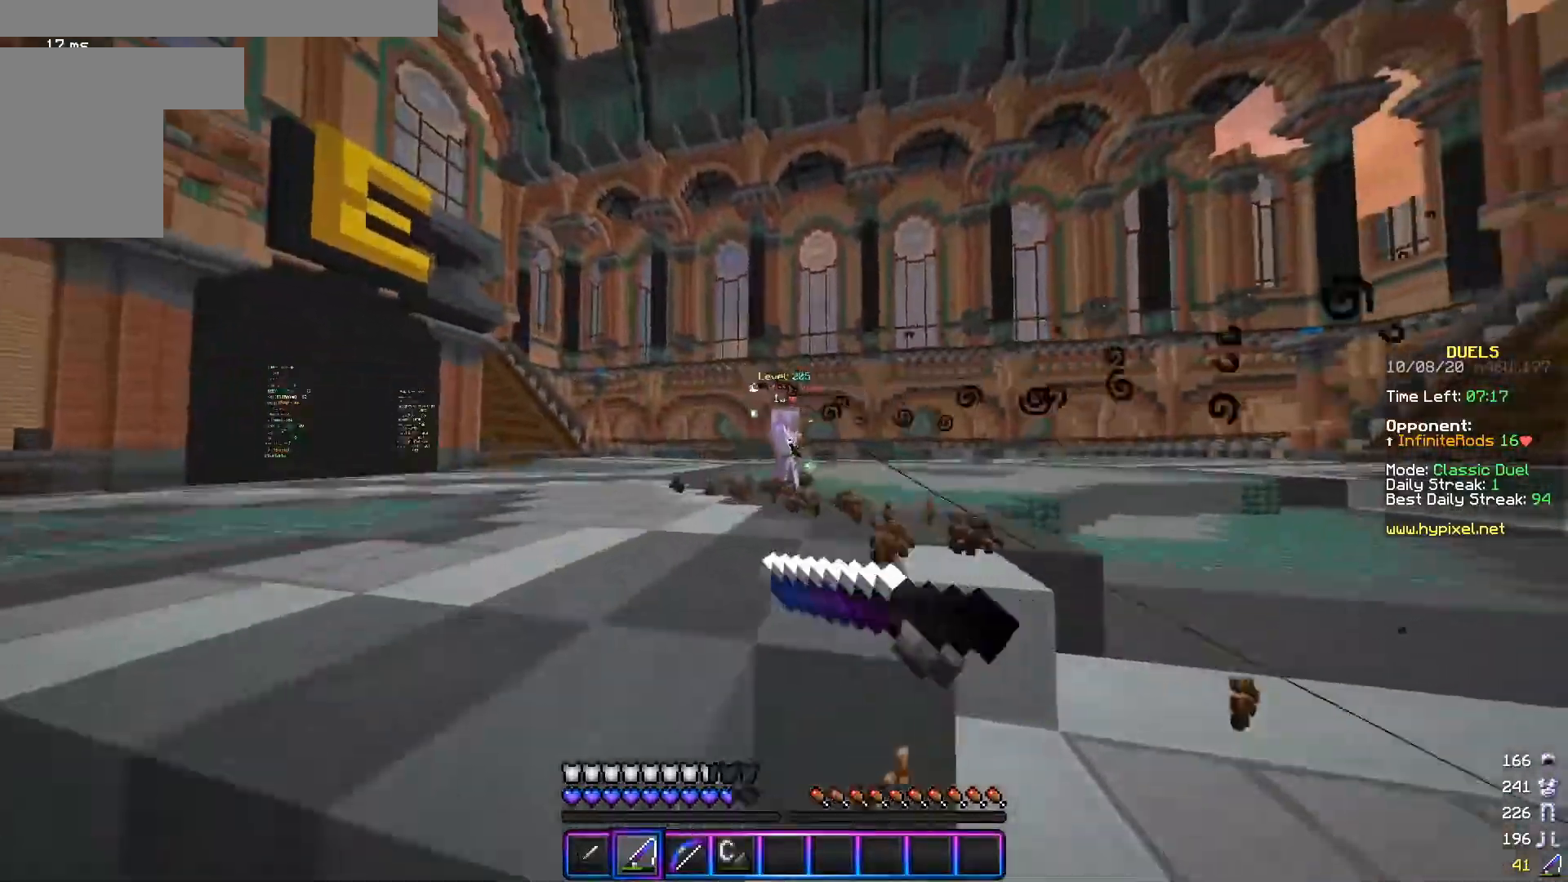
{"keys": ["d", "s"], "mouse": [], "events": [[250, "mouse_right", "down"], [284, "w", "up"], [351, "s", "down"], [401, "d", "down"], [401, "mouse_right", "up"], [484, "a", "up"]]}
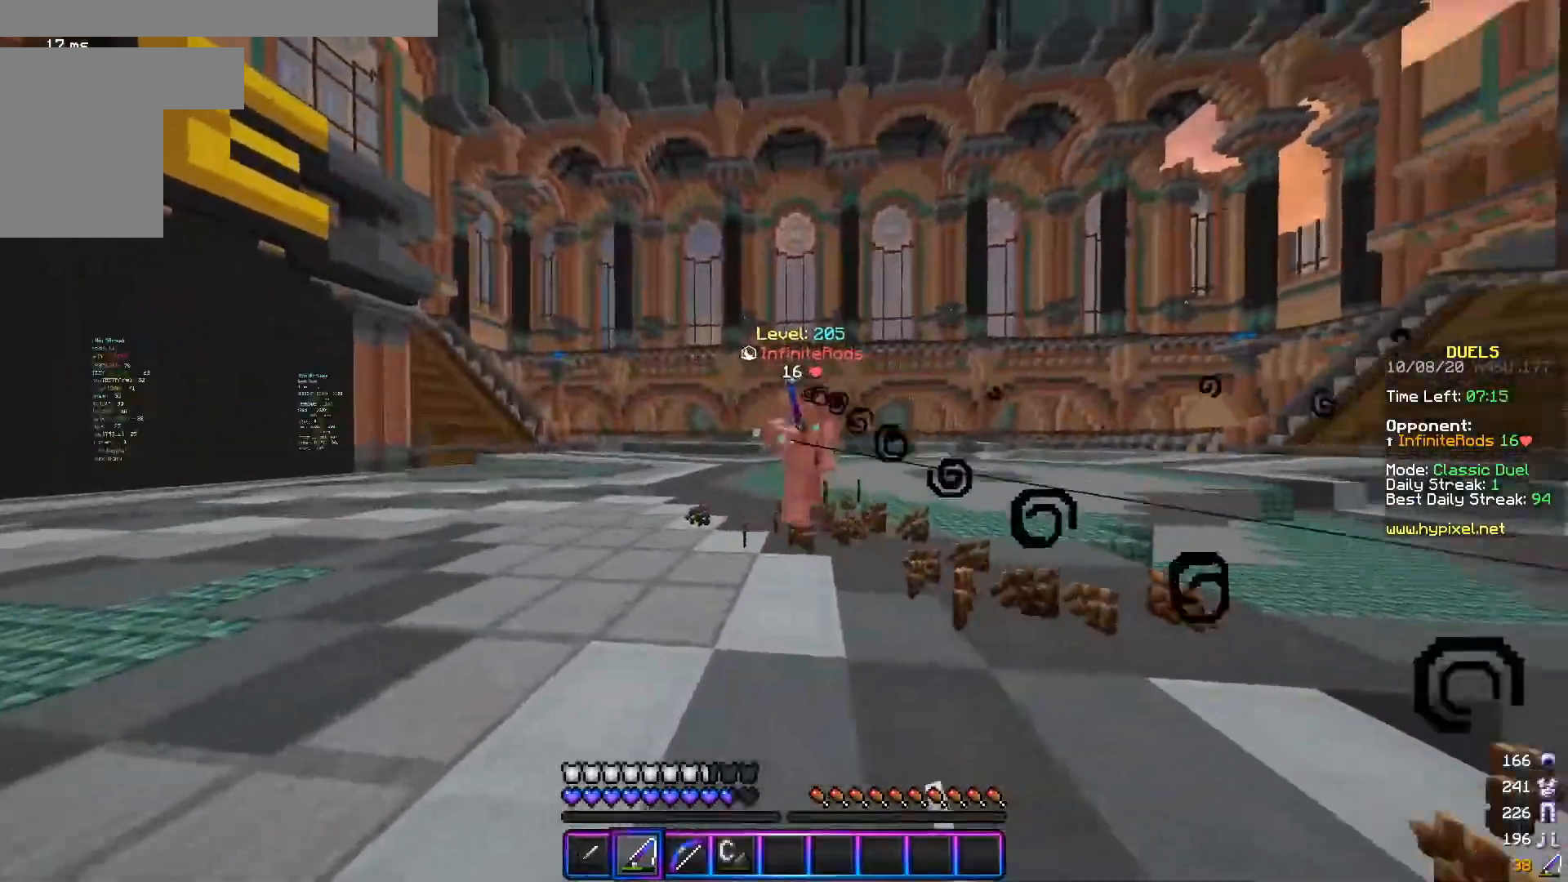
{"keys": ["d", "w"], "mouse": ["left"], "events": [[50, "s", "up"], [66, "w", "down"], [100, "mouse_right", "down"], [200, "mouse_right", "up"], [350, "mouse_left", "down"]]}
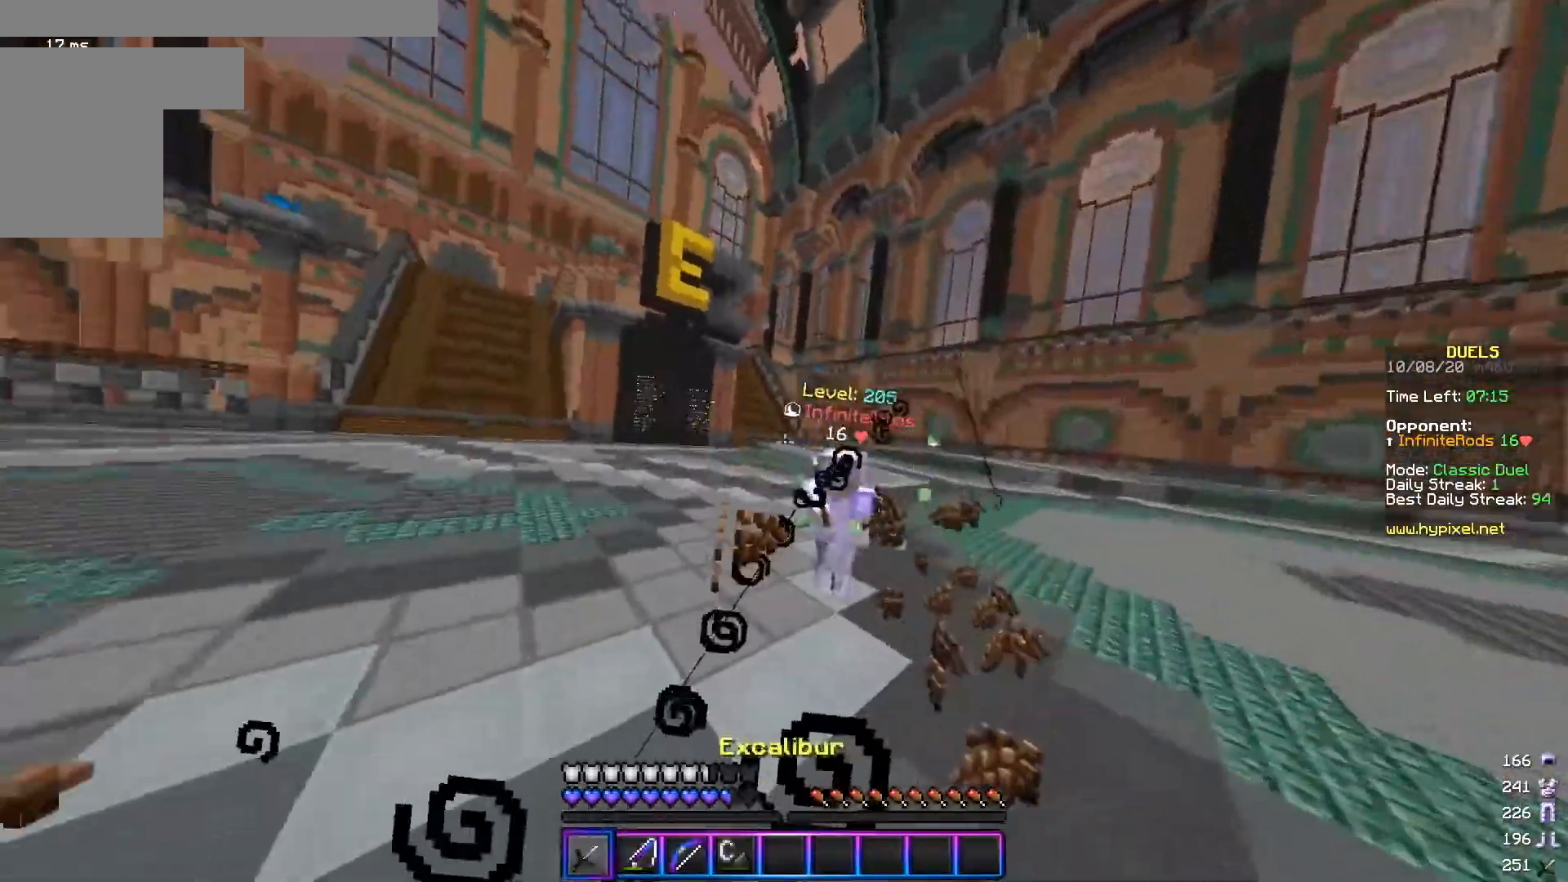
{"keys": ["d", "w"], "mouse": ["left"], "events": [[100, "mouse_left", "up"], [150, "mouse_left", "down"], [250, "mouse_left", "up"], [301, "mouse_right", "down"], [401, "mouse_right", "up"], [451, "mouse_left", "down"]]}
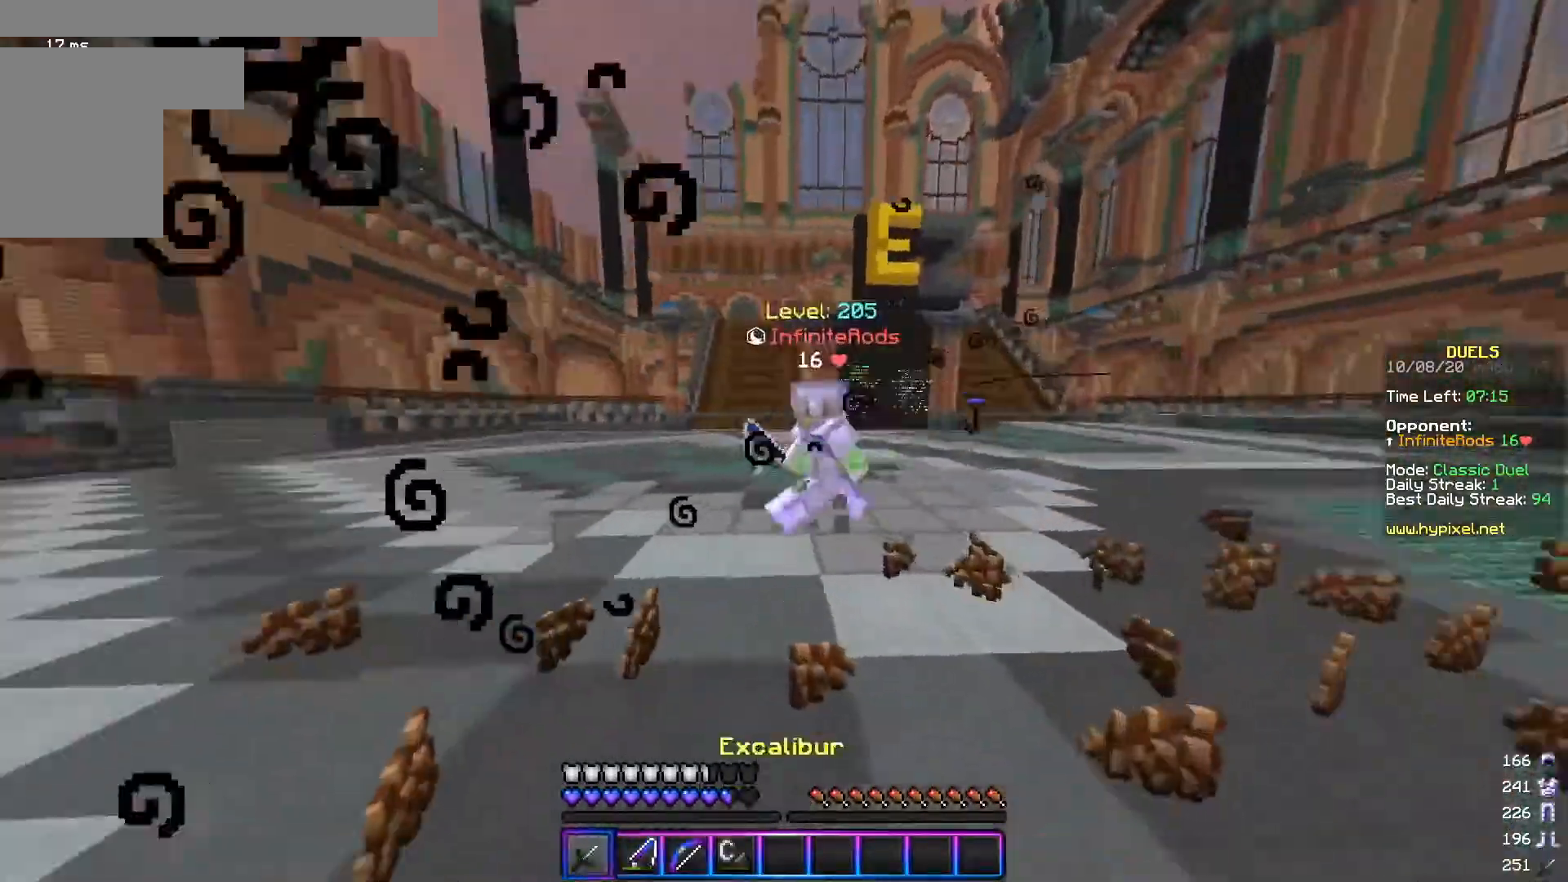
{"keys": ["d", "w"], "mouse": [], "events": [[450, "mouse_left", "up"]]}
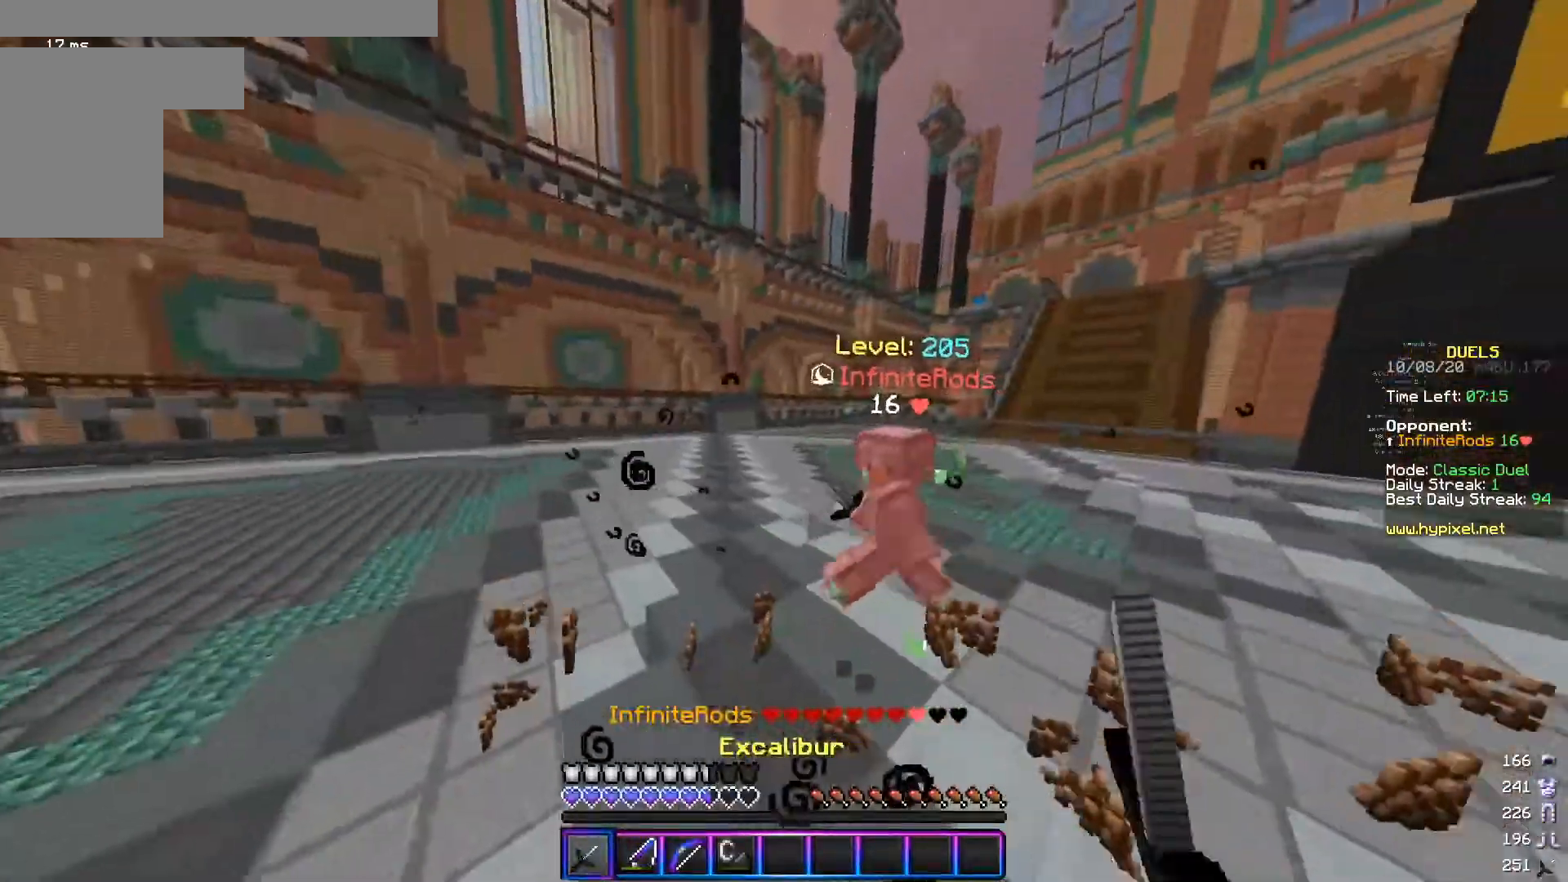
{"keys": ["d", "s"], "mouse": ["right"], "events": [[50, "mouse_left", "down"], [100, "a", "down"], [184, "a", "up"], [200, "mouse_left", "up"], [234, "w", "up"], [250, "mouse_right", "down"], [401, "mouse_right", "up"], [401, "s", "down"], [501, "mouse_right", "down"]]}
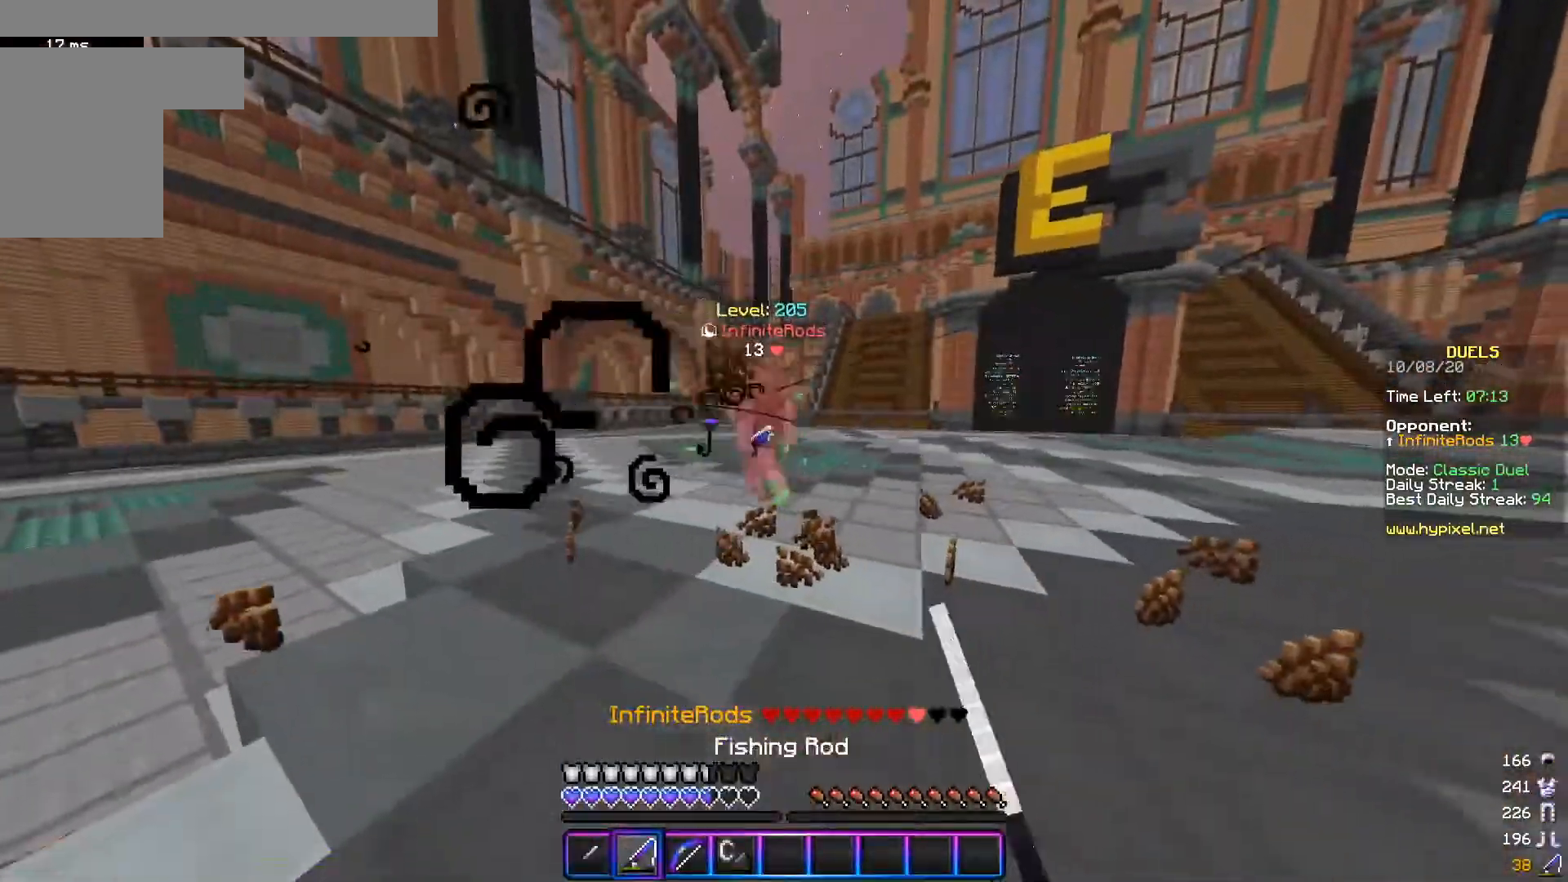
{"keys": ["d", "w"], "mouse": ["left"], "events": [[100, "s", "up"], [133, "mouse_right", "up"], [150, "w", "down"], [250, "mouse_right", "down"], [367, "mouse_right", "up"], [450, "mouse_left", "down"]]}
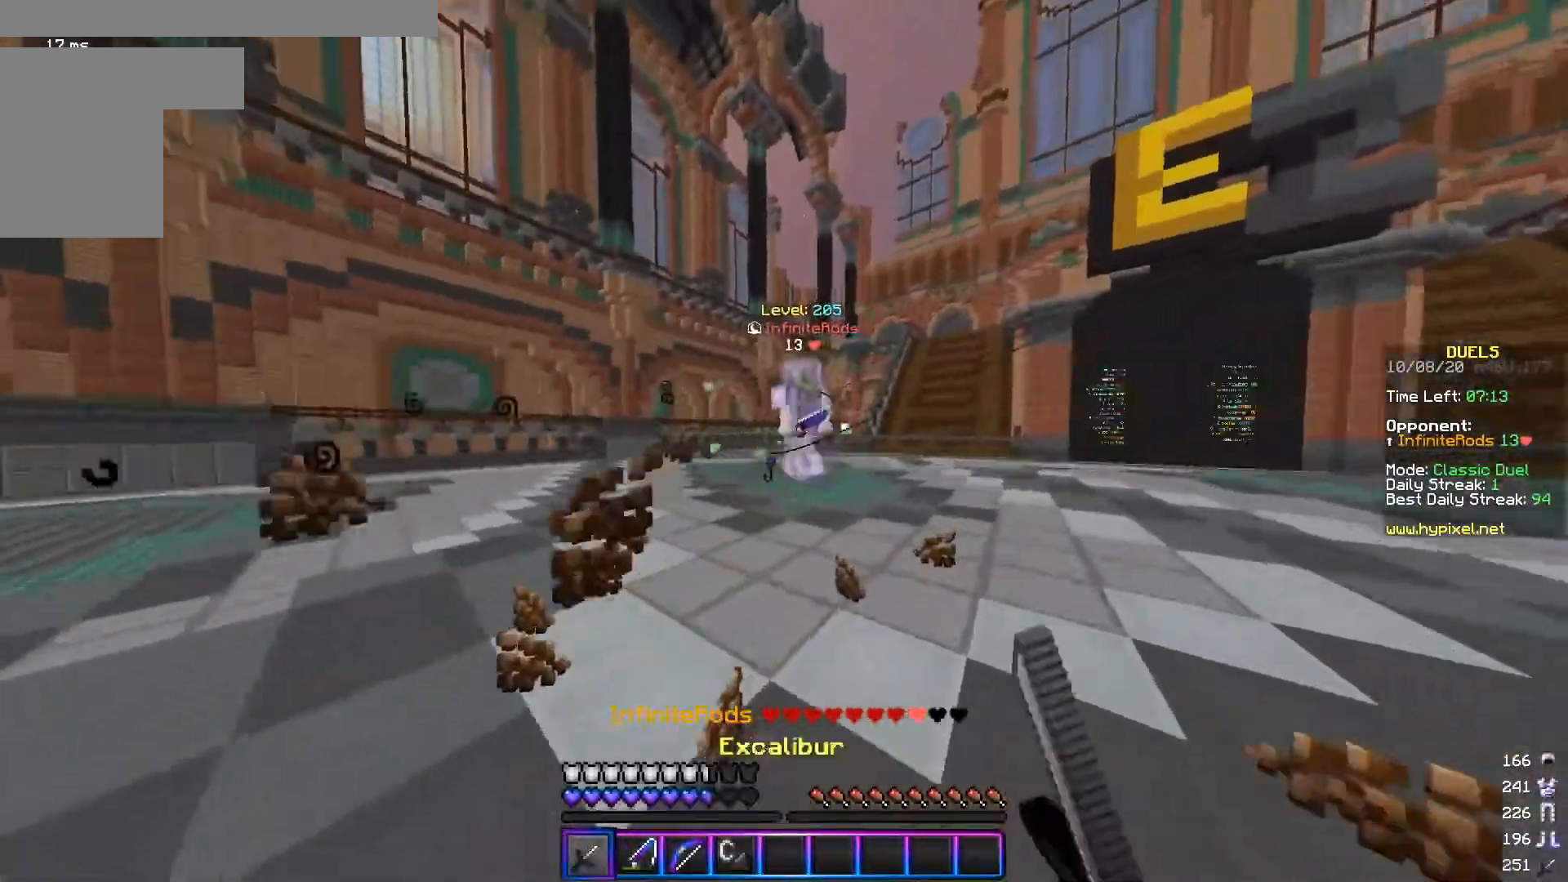
{"keys": ["a"], "mouse": [], "events": [[34, "a", "down"], [34, "d", "up"], [100, "mouse_left", "up"], [150, "mouse_left", "down"], [217, "mouse_left", "up"], [317, "w", "up"]]}
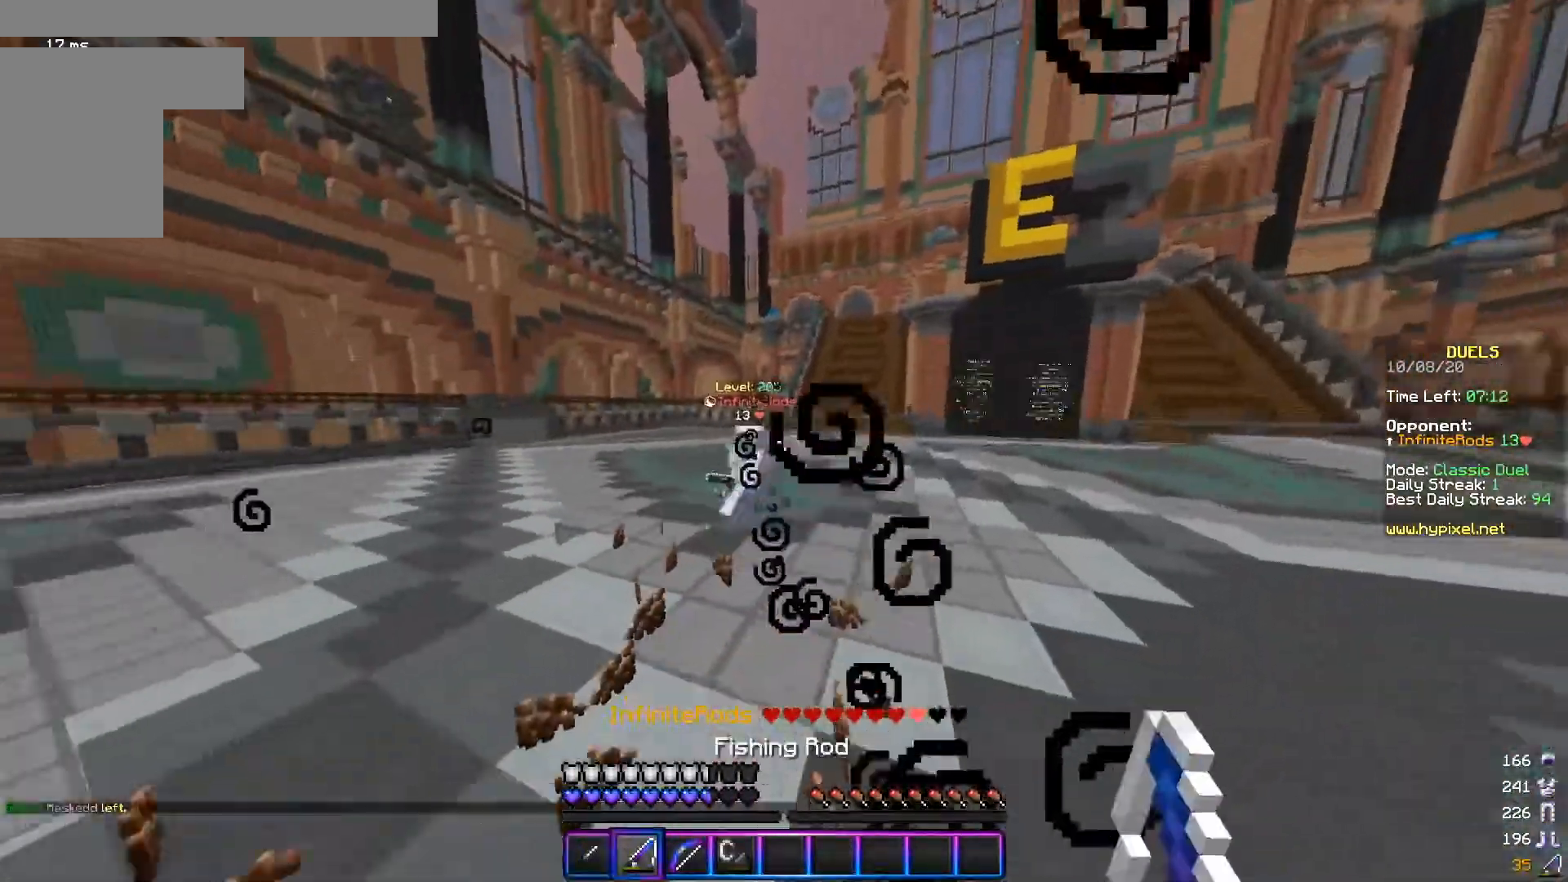
{"keys": ["d", "s"], "mouse": [], "events": [[83, "s", "down"], [233, "d", "down"], [267, "a", "up"]]}
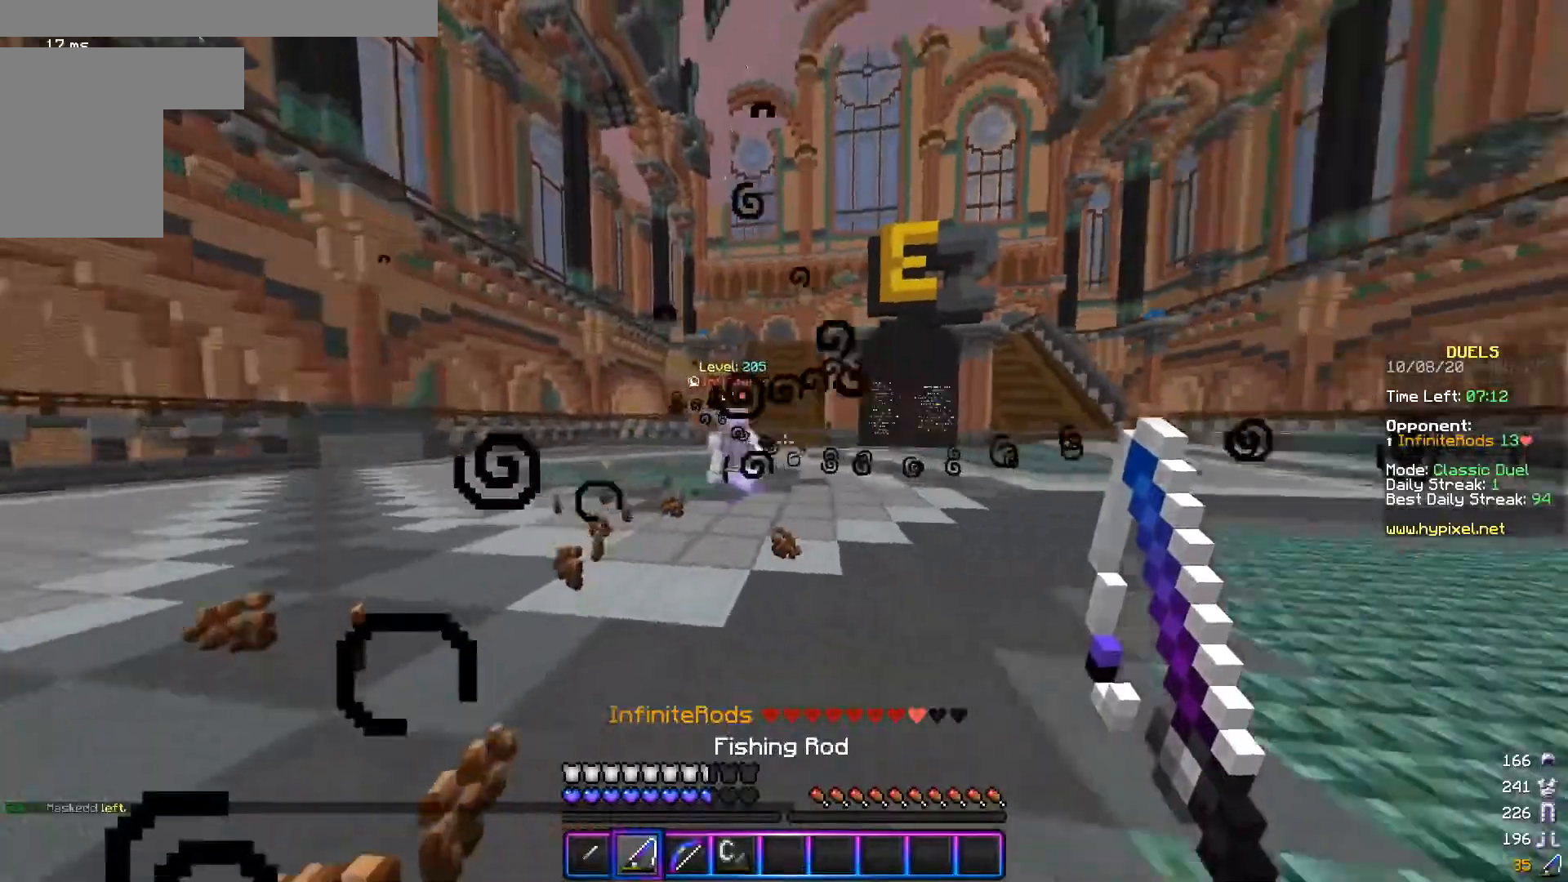
{"keys": ["d", "w"], "mouse": [], "events": [[84, "mouse_right", "down"], [134, "s", "up"], [134, "w", "down"], [184, "mouse_right", "up"], [334, "mouse_right", "down"], [484, "mouse_right", "up"]]}
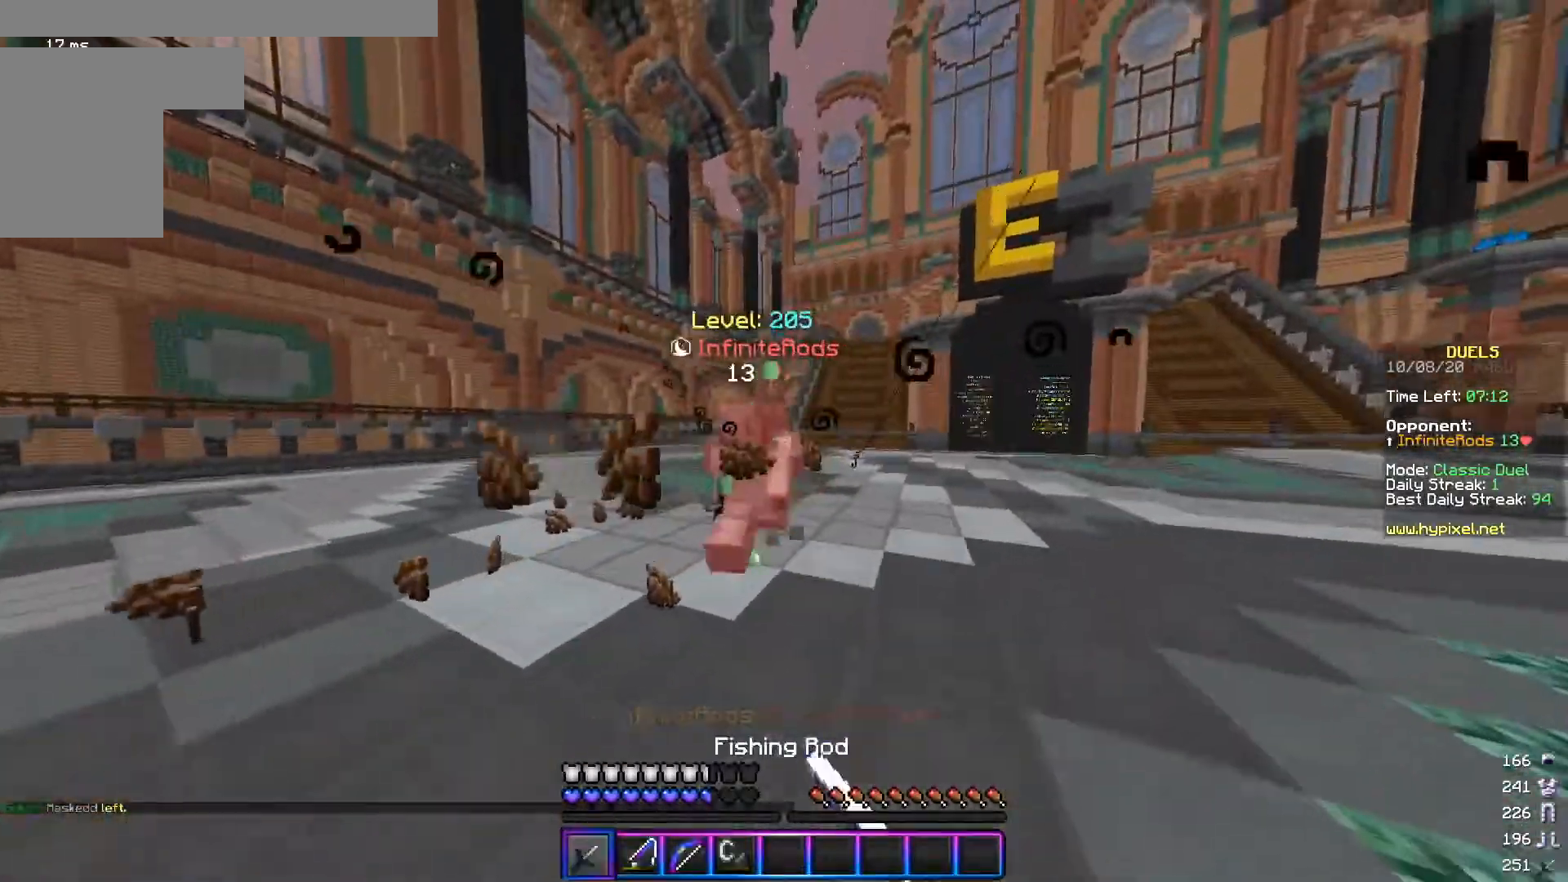
{"keys": ["a", "w"], "mouse": ["left"], "events": [[117, "d", "up"], [183, "a", "down"], [183, "mouse_left", "down"], [267, "w", "up"], [283, "mouse_left", "up"], [333, "mouse_left", "down"], [383, "w", "down"]]}
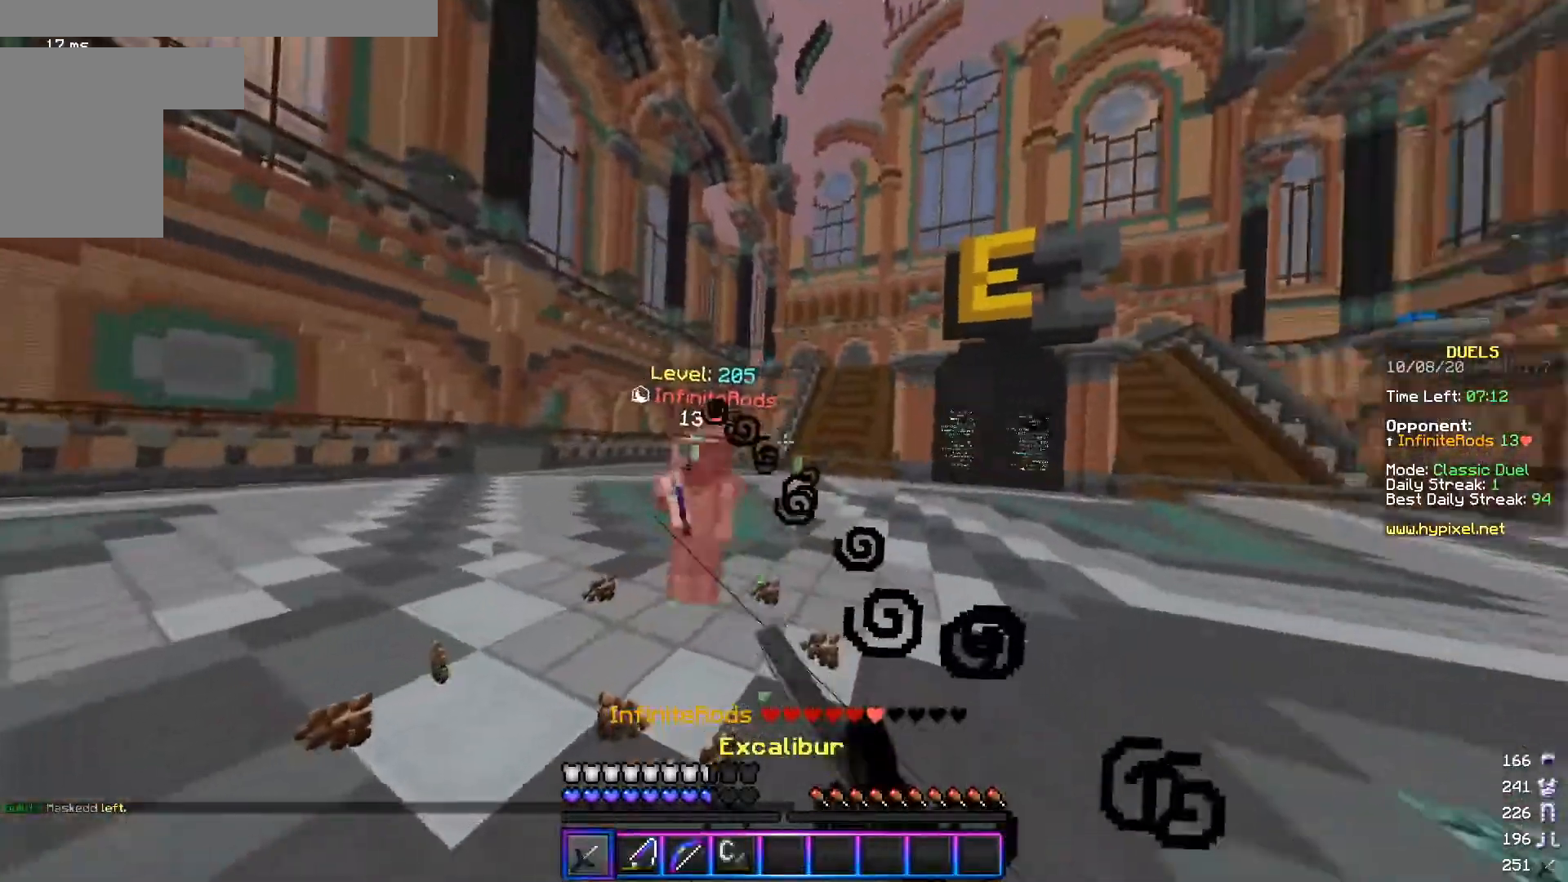
{"keys": ["a", "w"], "mouse": [], "events": [[167, "w", "up"], [184, "mouse_left", "up"], [334, "mouse_right", "down"], [484, "mouse_right", "up"], [484, "w", "down"]]}
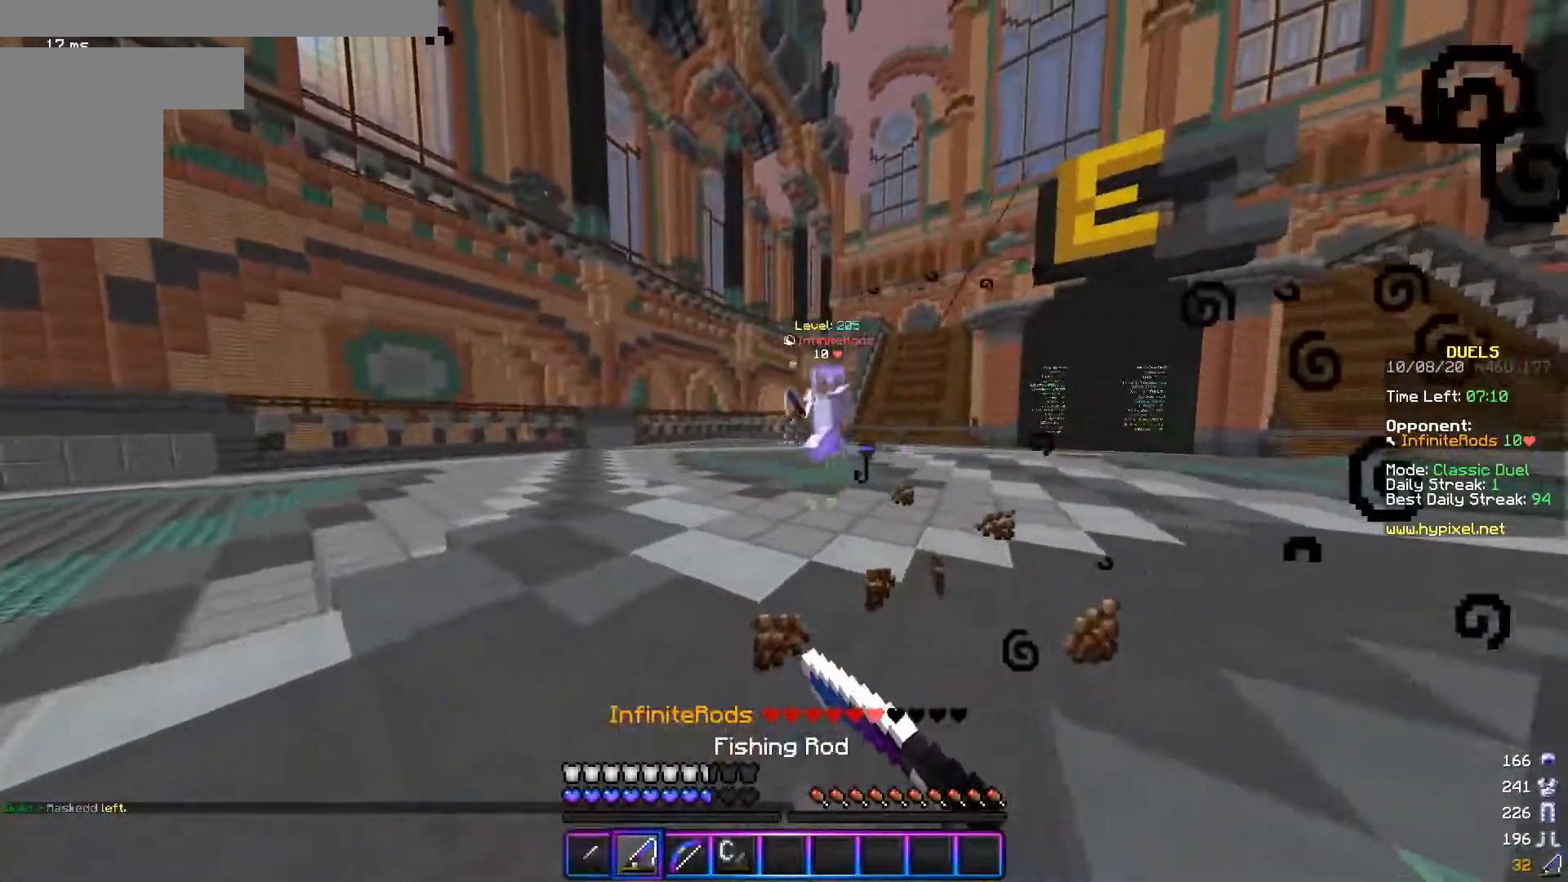
{"keys": ["d", "s"], "mouse": [], "events": [[133, "mouse_right", "down"], [267, "w", "up"], [283, "mouse_right", "up"], [333, "s", "down"], [383, "d", "down"], [467, "a", "up"]]}
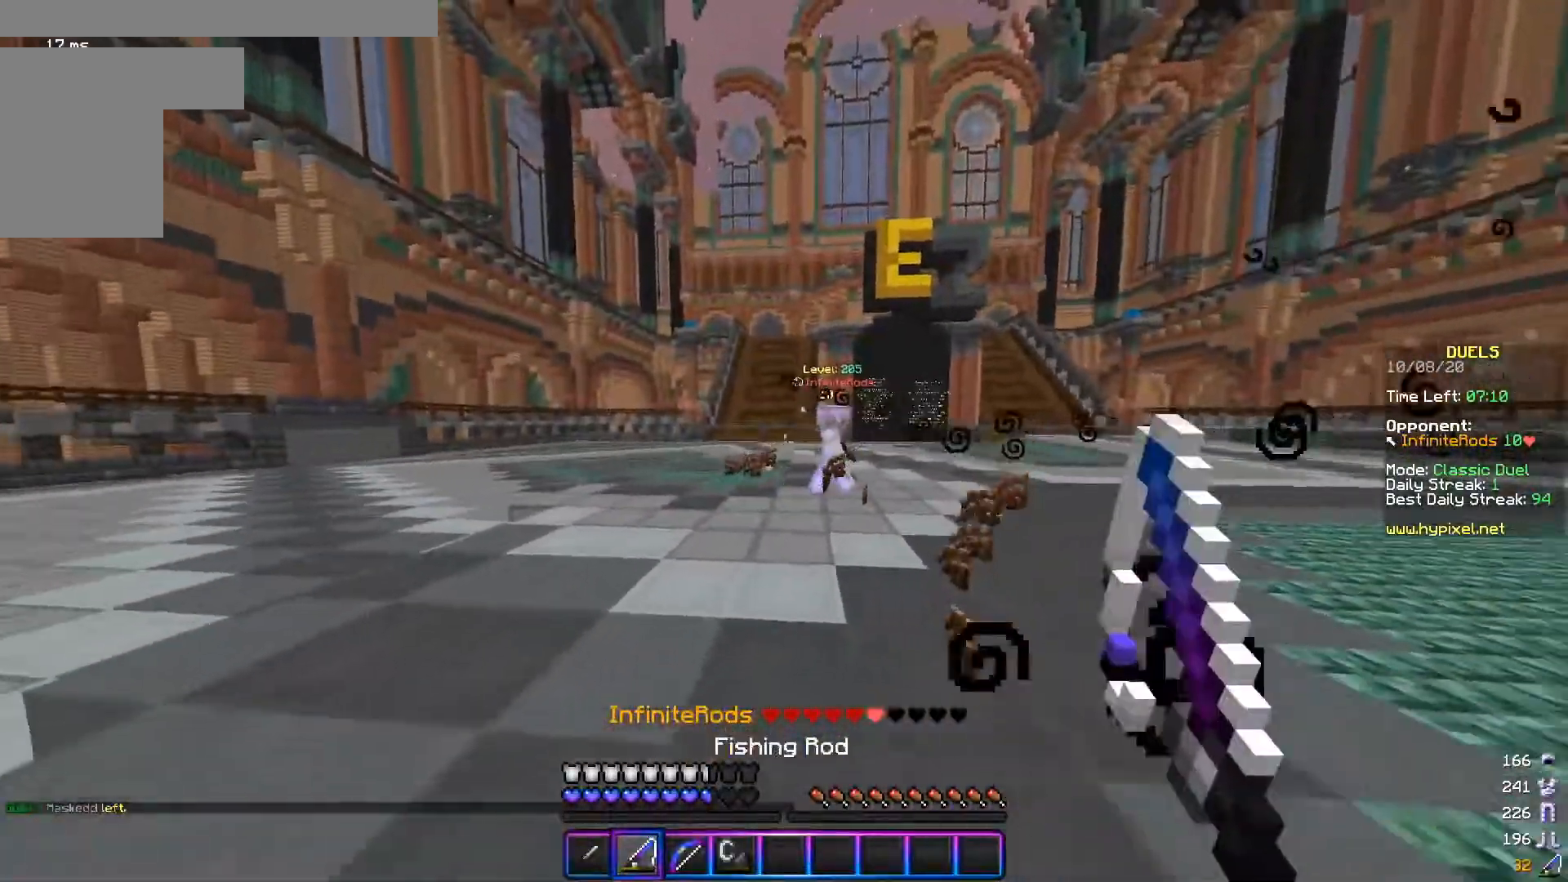
{"keys": ["d", "w"], "mouse": ["right"], "events": [[334, "s", "up"], [384, "w", "down"], [434, "mouse_right", "down"]]}
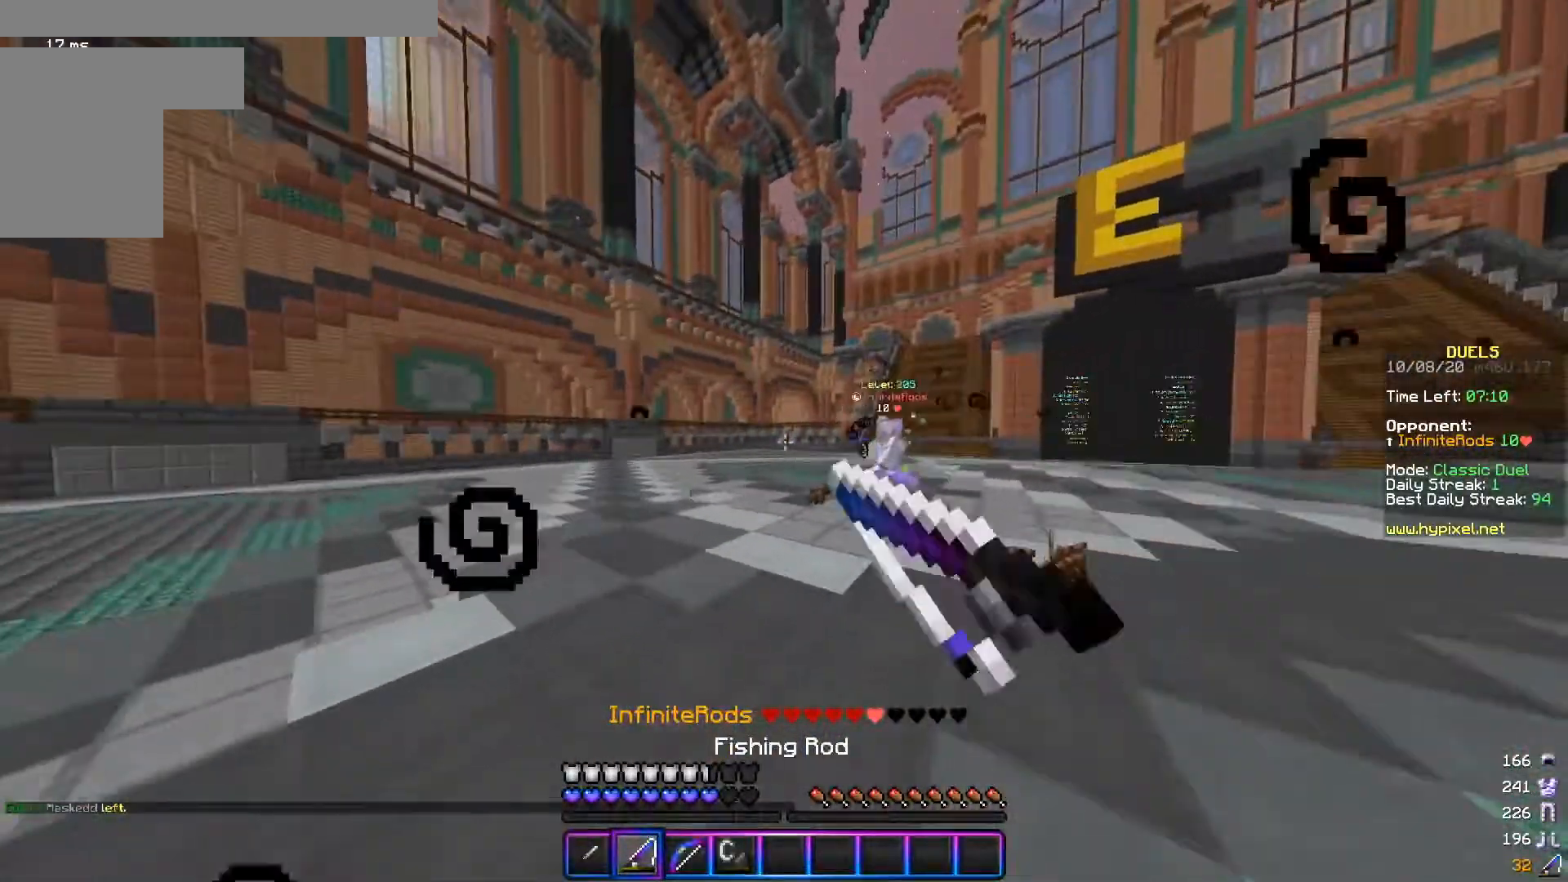
{"keys": ["d", "w"], "mouse": [], "events": [[66, "mouse_right", "up"], [233, "mouse_left", "down"], [383, "mouse_left", "up"]]}